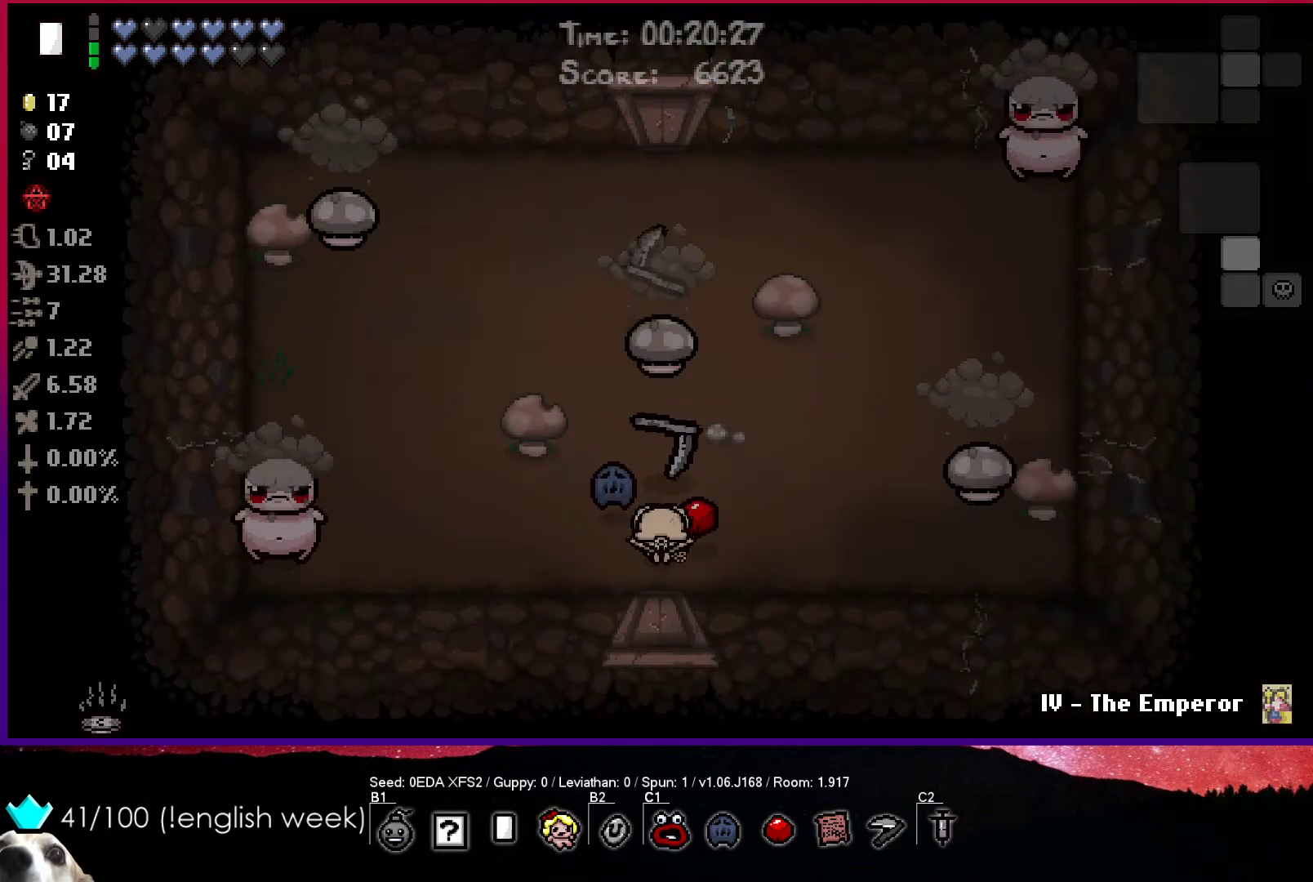
Gameplay with a controller (PlayStation layout); each line is a JSON object with the inputs held at the frame after it. "events" lists button and stick changes between this image and that frame as [ms after this image, input, new state], when the widget could be followed in between. Not read: right_stick.
{"buttons": [], "left_stick": "up", "events": [[167, "left_stick", "up"], [500, "TRIANGLE", "up"]]}
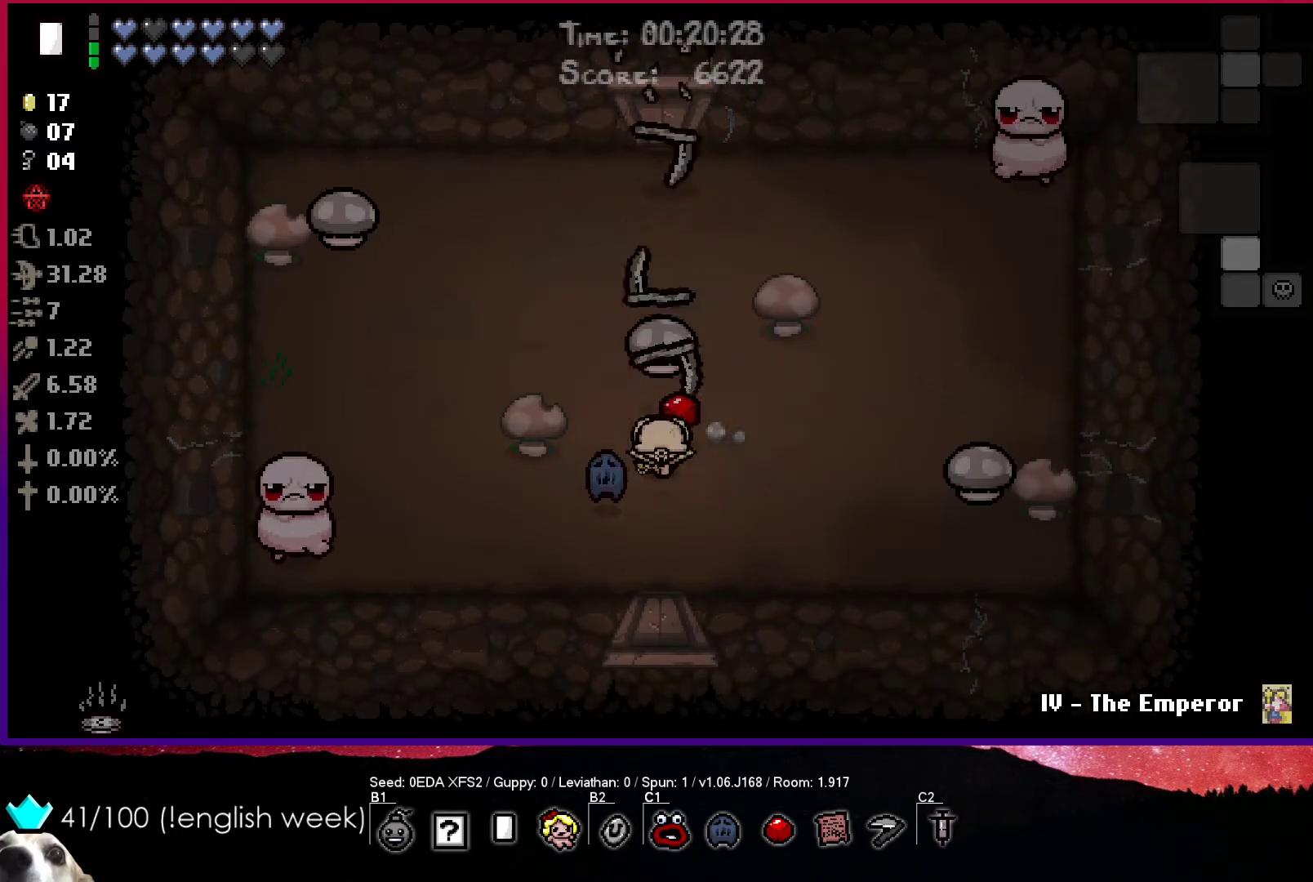
{"buttons": ["SQUARE"], "left_stick": "up-right", "events": [[67, "left_stick", "up-right"], [83, "SQUARE", "down"], [200, "left_stick", "center"], [467, "left_stick", "up-right"]]}
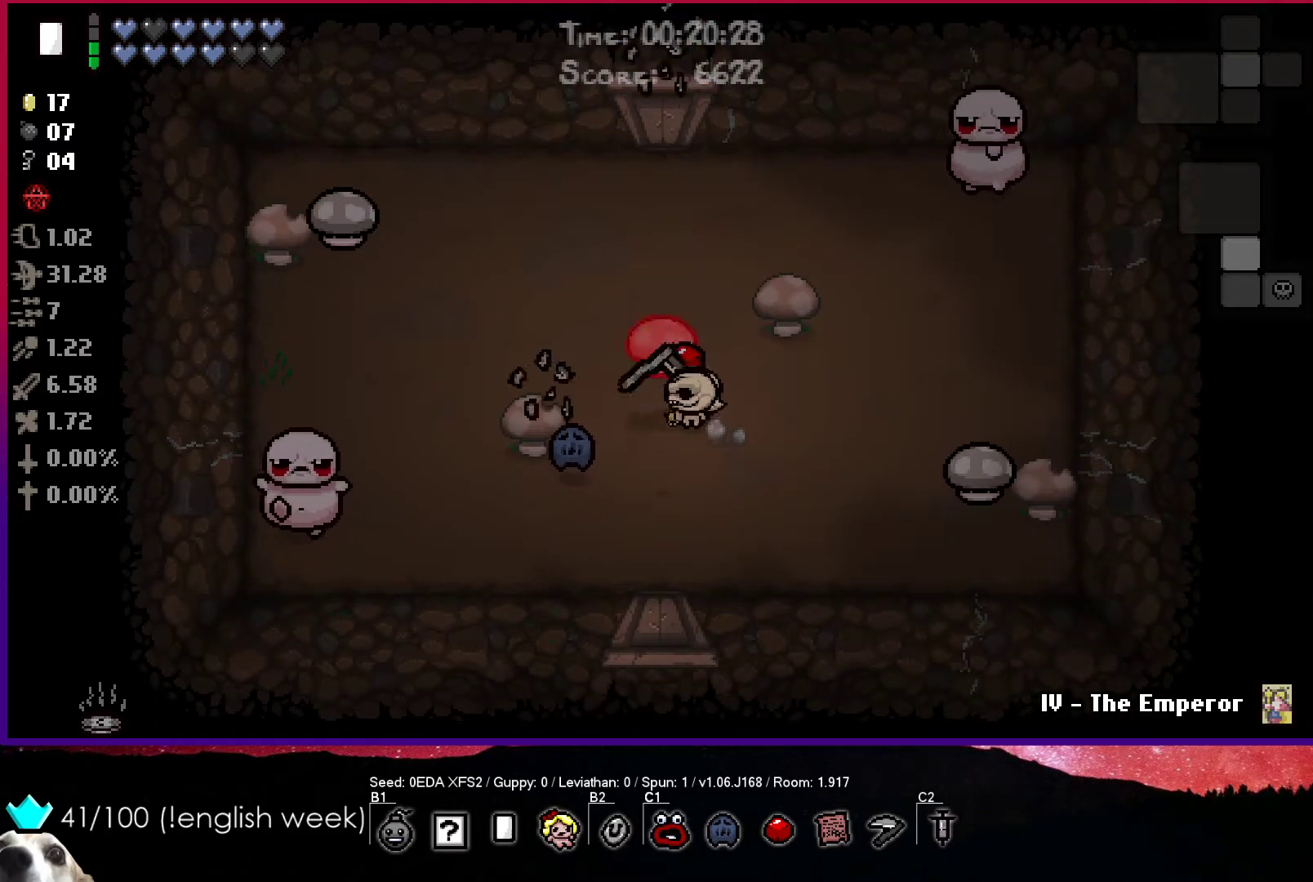
{"buttons": ["SQUARE"], "left_stick": "up-left", "events": [[17, "left_stick", "center"], [200, "left_stick", "up-right"], [367, "left_stick", "up"], [483, "left_stick", "up-left"]]}
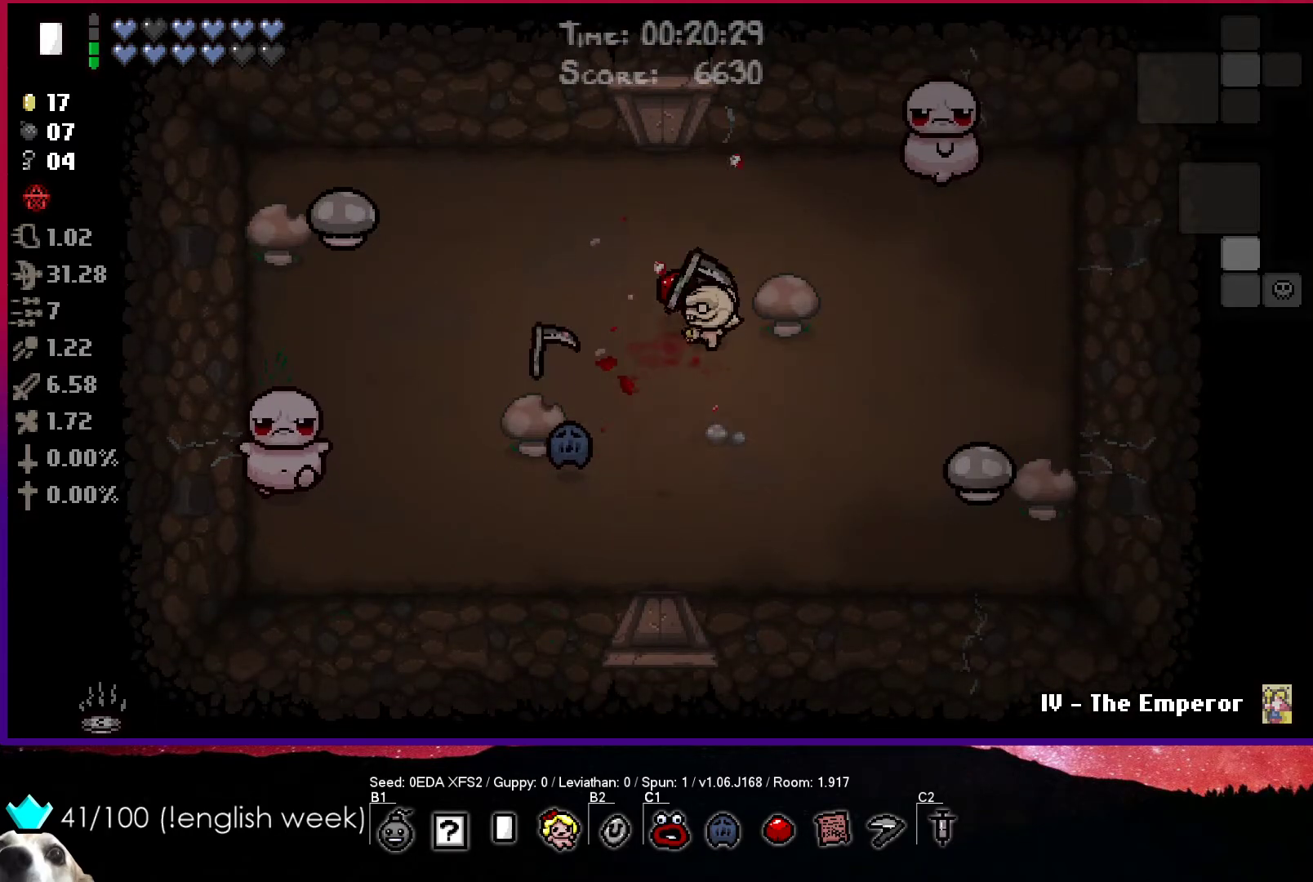
{"buttons": ["SQUARE"], "left_stick": "up-left", "events": []}
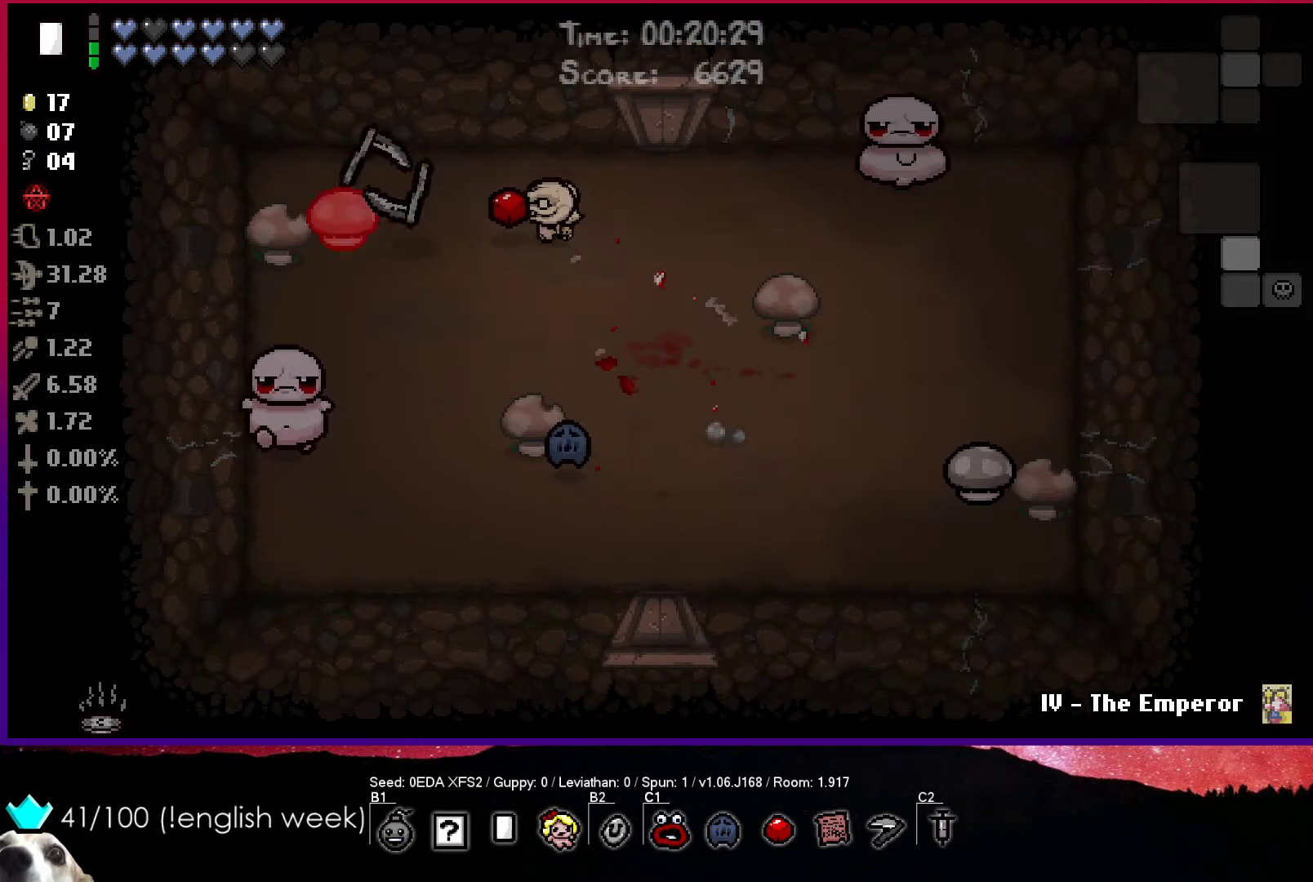
{"buttons": ["CROSS"], "left_stick": "center", "events": [[133, "CROSS", "down"], [150, "SQUARE", "up"], [367, "left_stick", "center"]]}
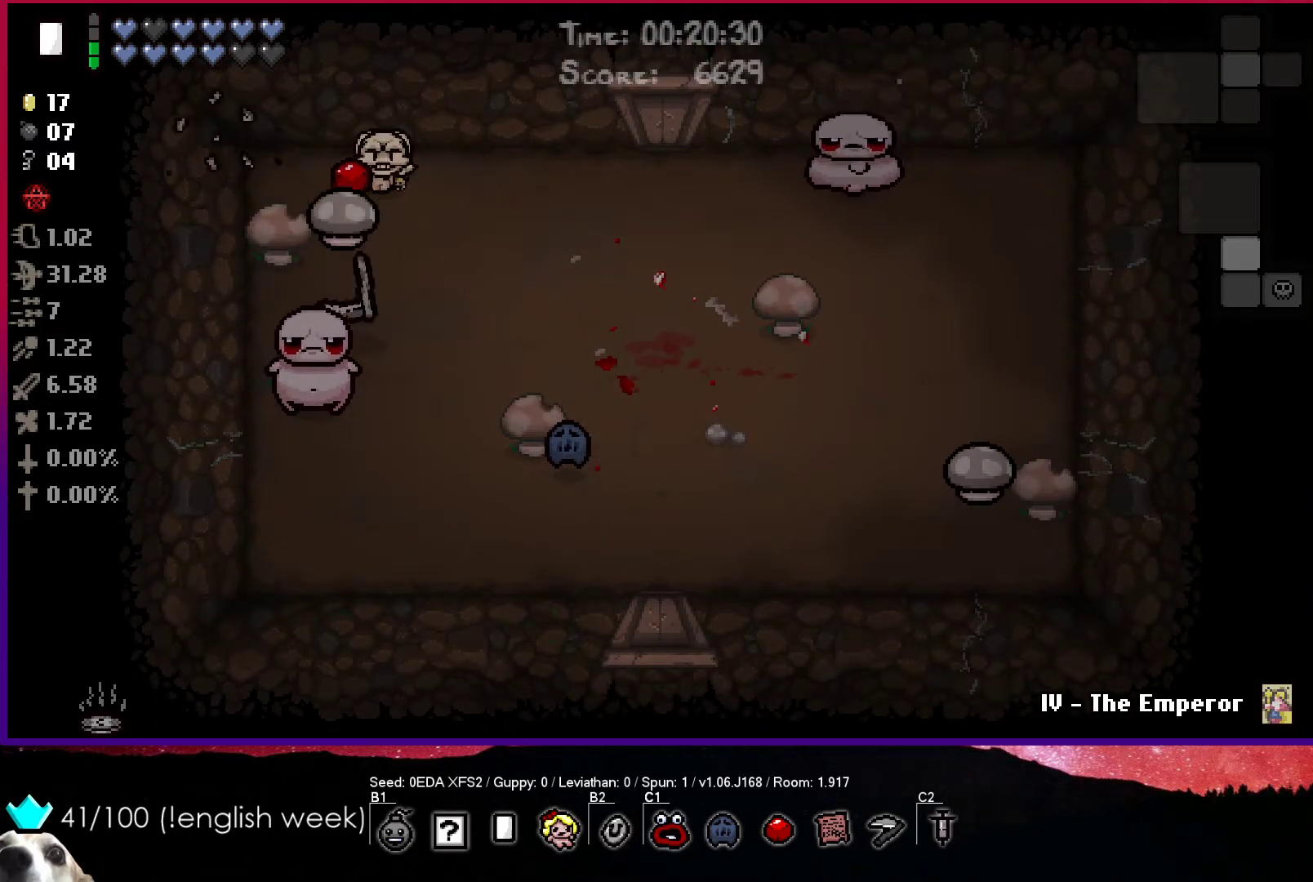
{"buttons": ["CROSS"], "left_stick": "center", "events": []}
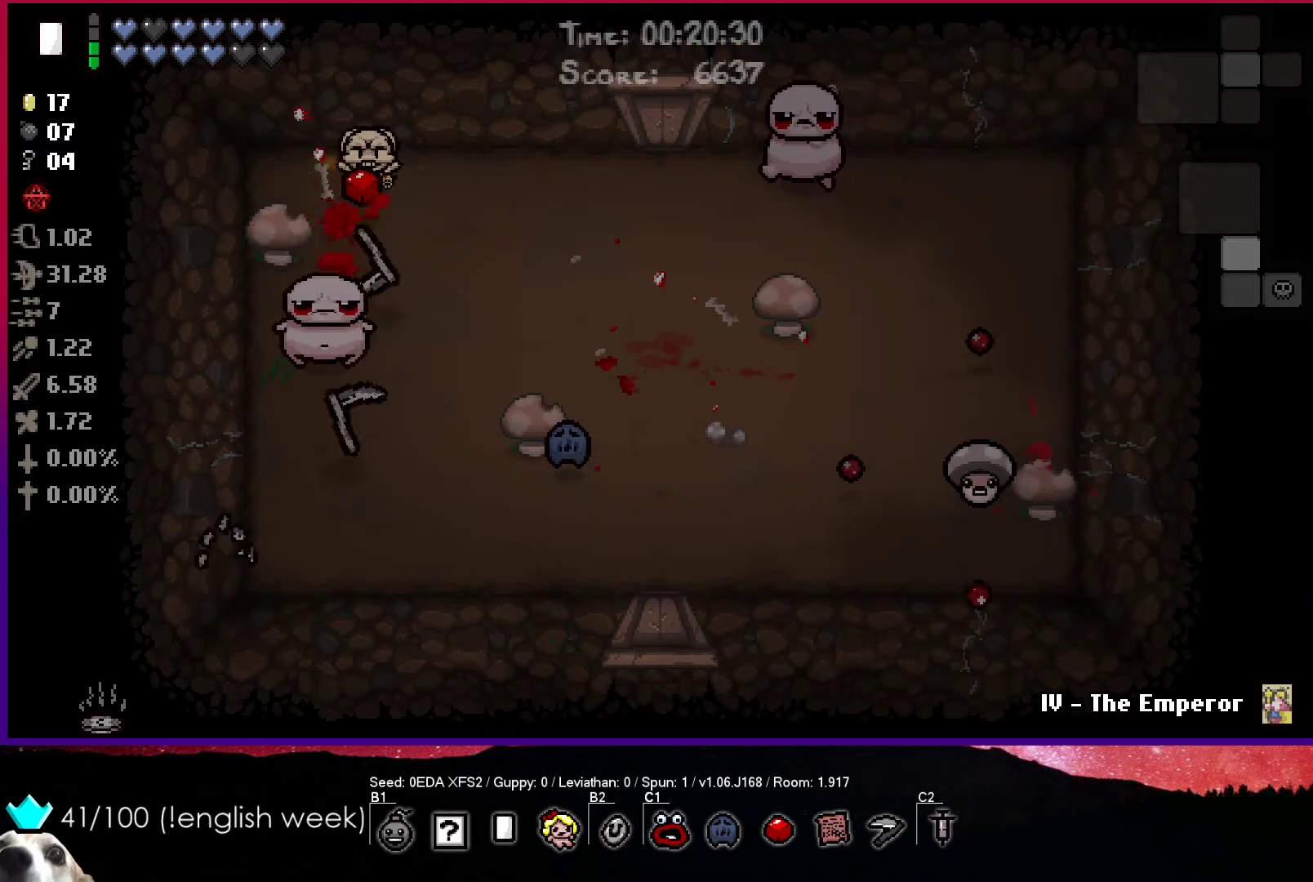
{"buttons": ["CIRCLE"], "left_stick": "right", "events": [[17, "left_stick", "right"], [100, "CROSS", "up"], [167, "CIRCLE", "down"]]}
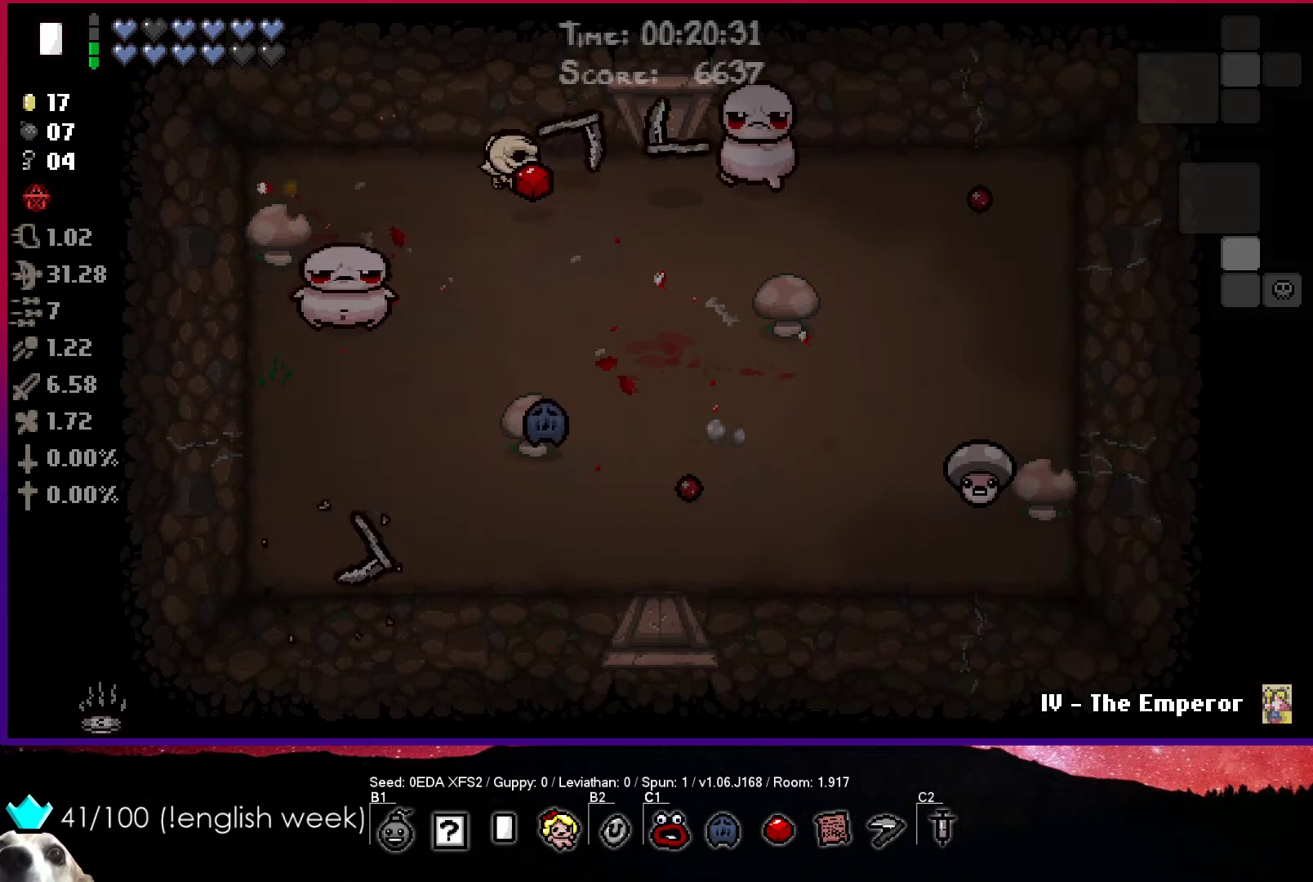
{"buttons": ["CIRCLE"], "left_stick": "center", "events": [[267, "left_stick", "center"]]}
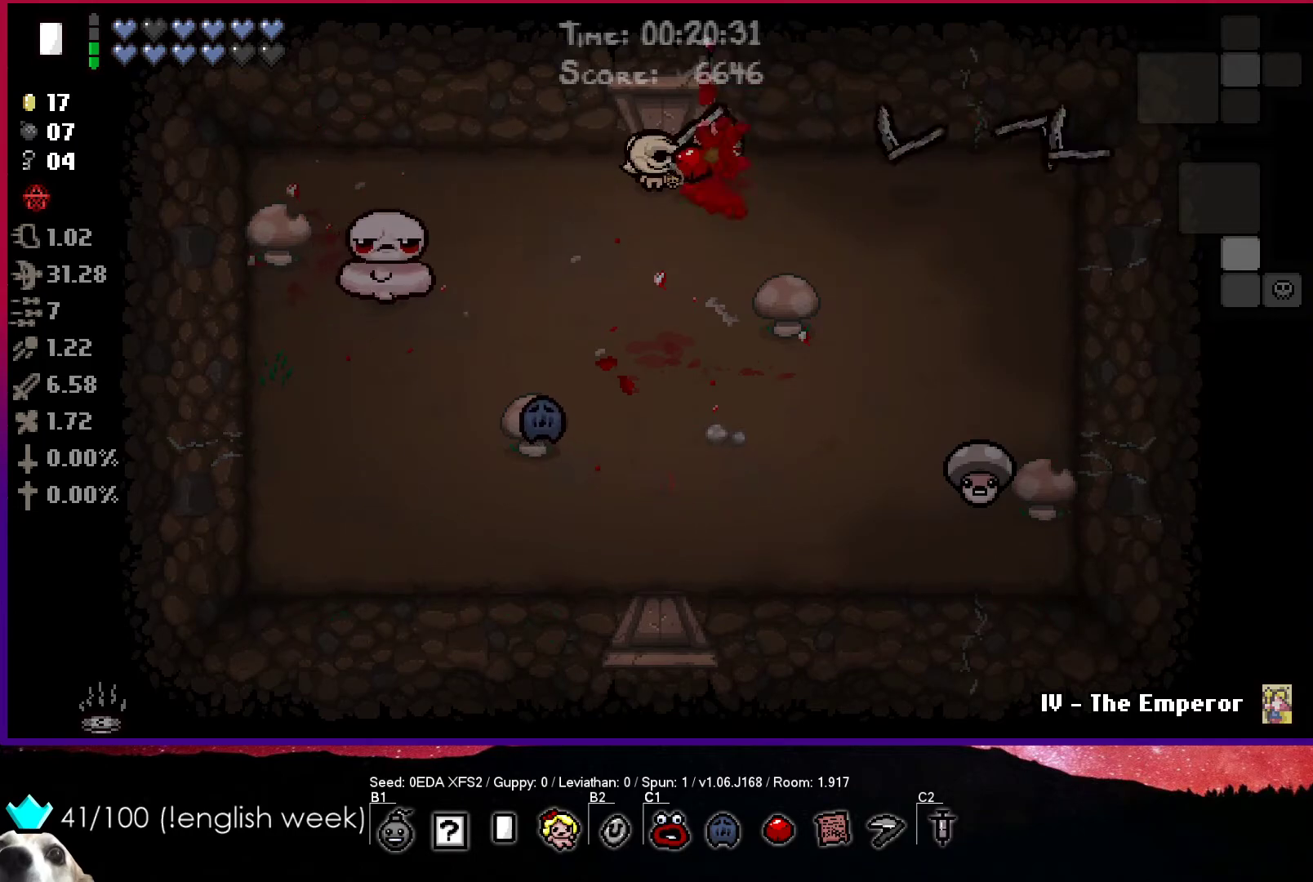
{"buttons": ["SQUARE"], "left_stick": "down-left", "events": [[100, "left_stick", "down-left"], [300, "left_stick", "down"], [450, "CIRCLE", "up"], [483, "SQUARE", "down"], [500, "left_stick", "down-left"]]}
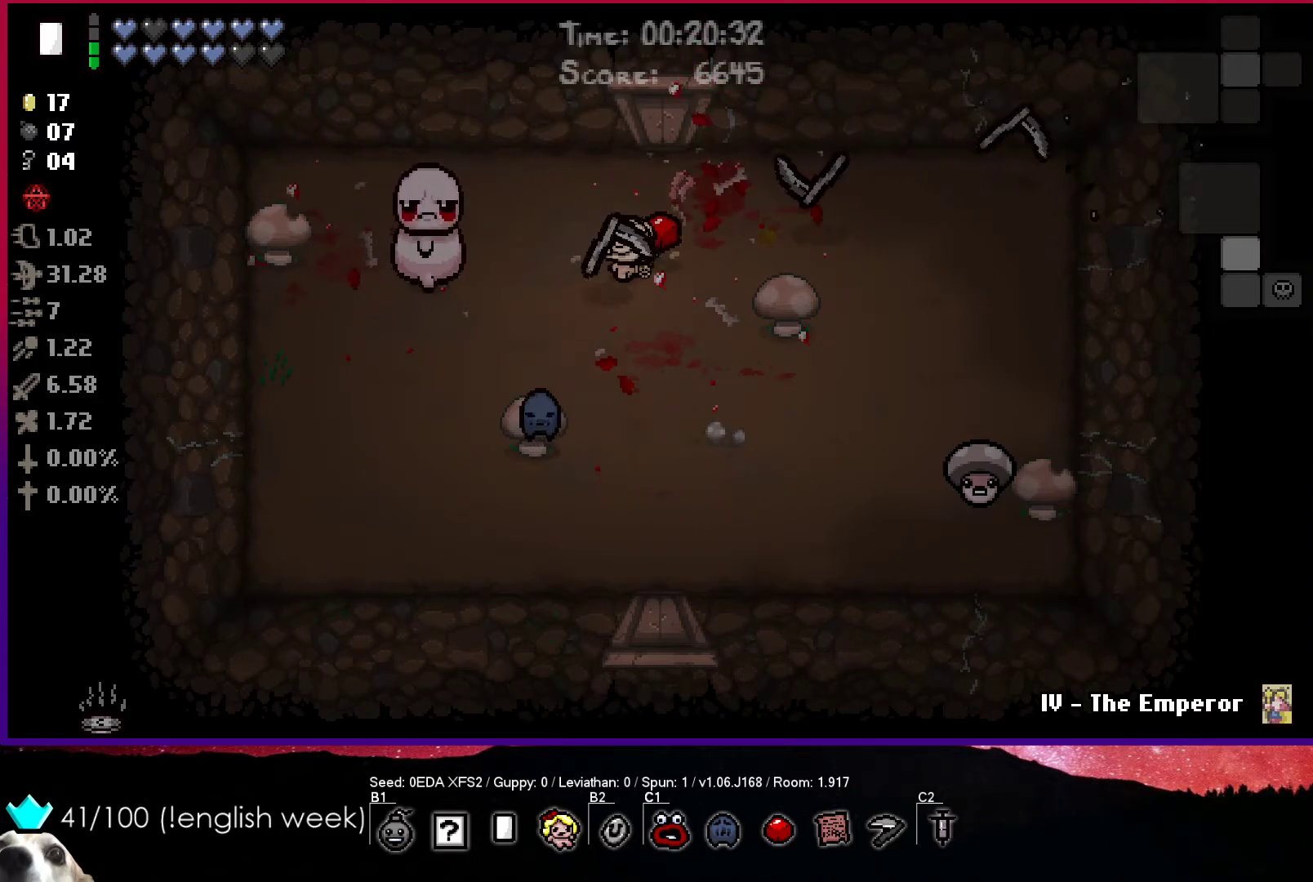
{"buttons": ["SQUARE"], "left_stick": "down-left", "events": []}
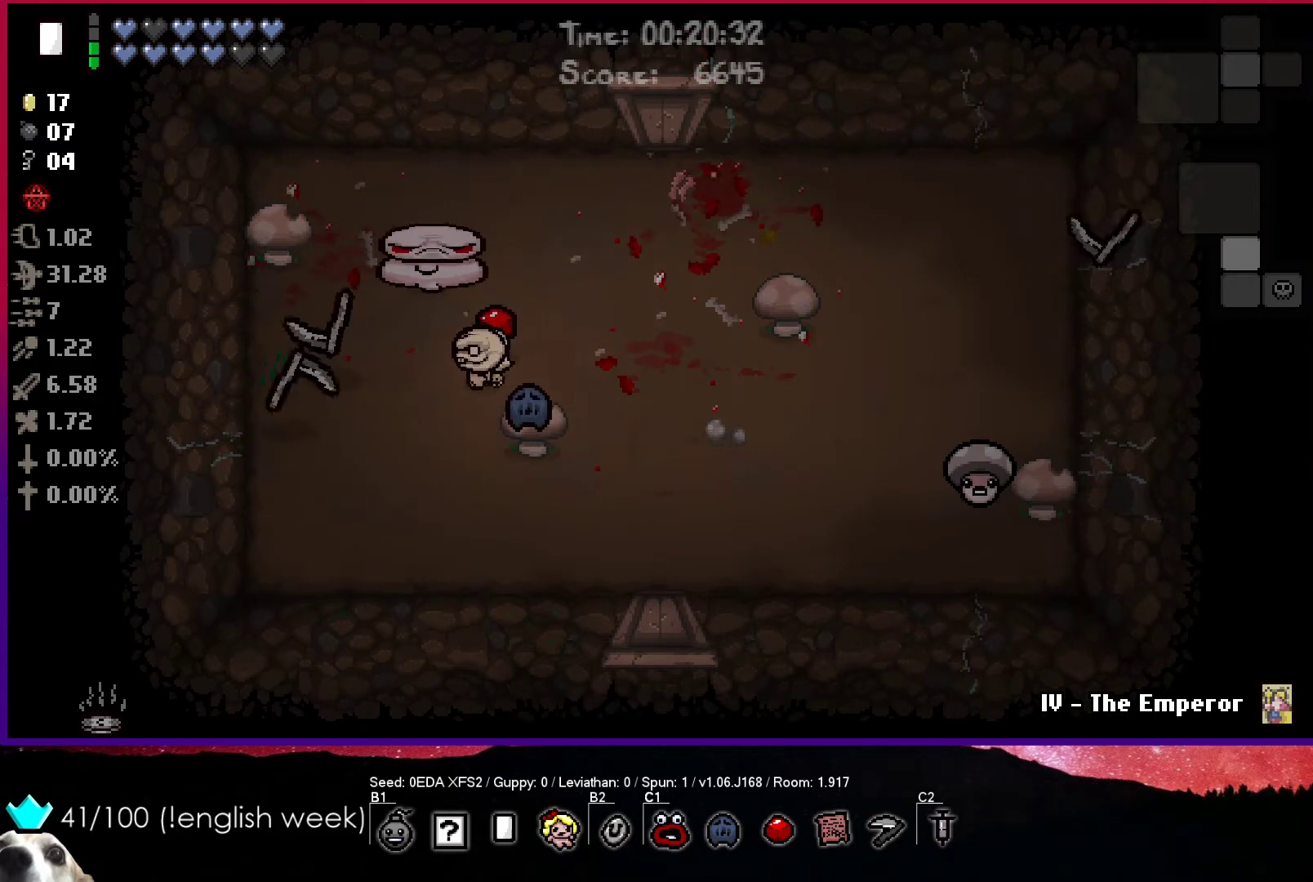
{"buttons": ["SQUARE"], "left_stick": "up", "events": [[200, "left_stick", "center"], [417, "left_stick", "up"]]}
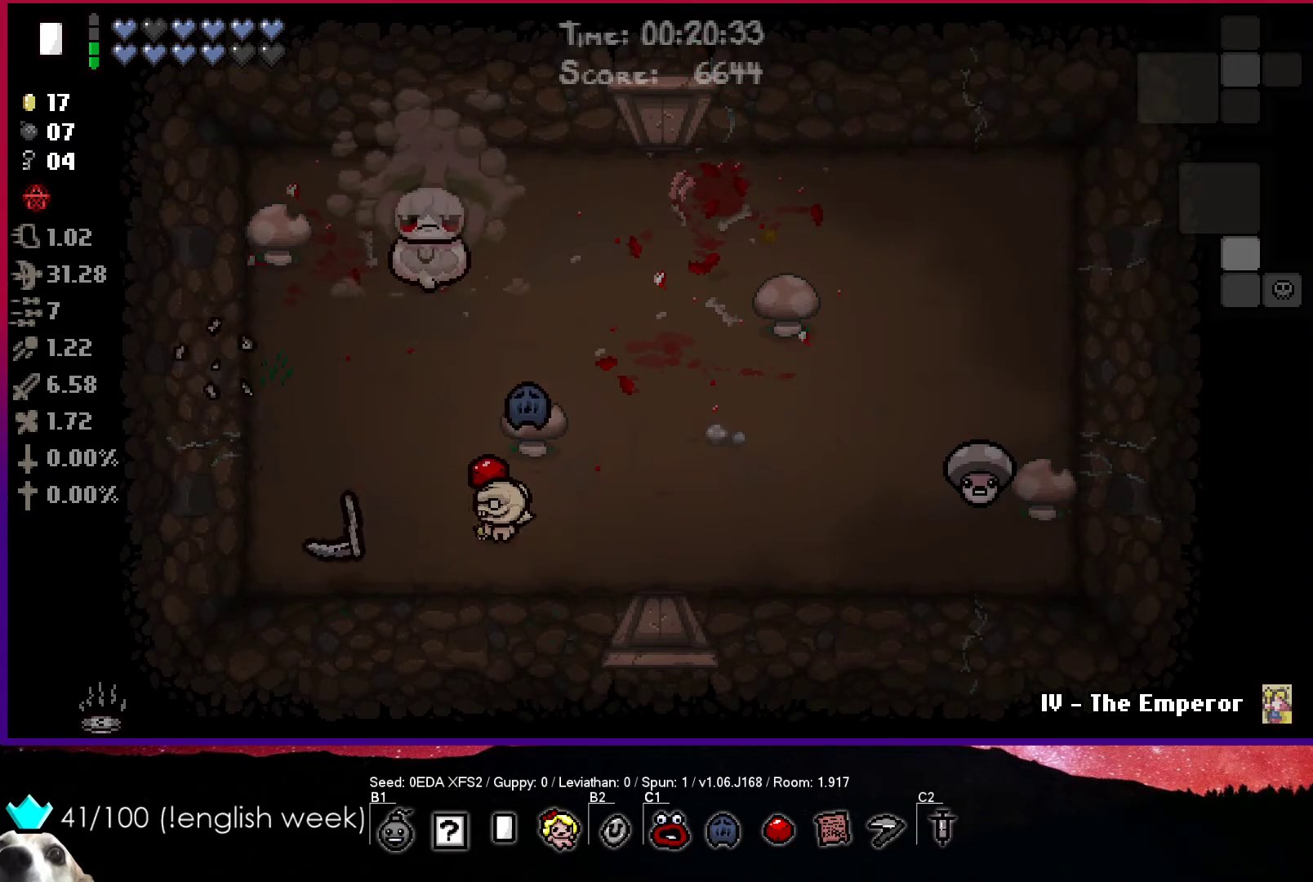
{"buttons": ["SQUARE"], "left_stick": "up", "events": []}
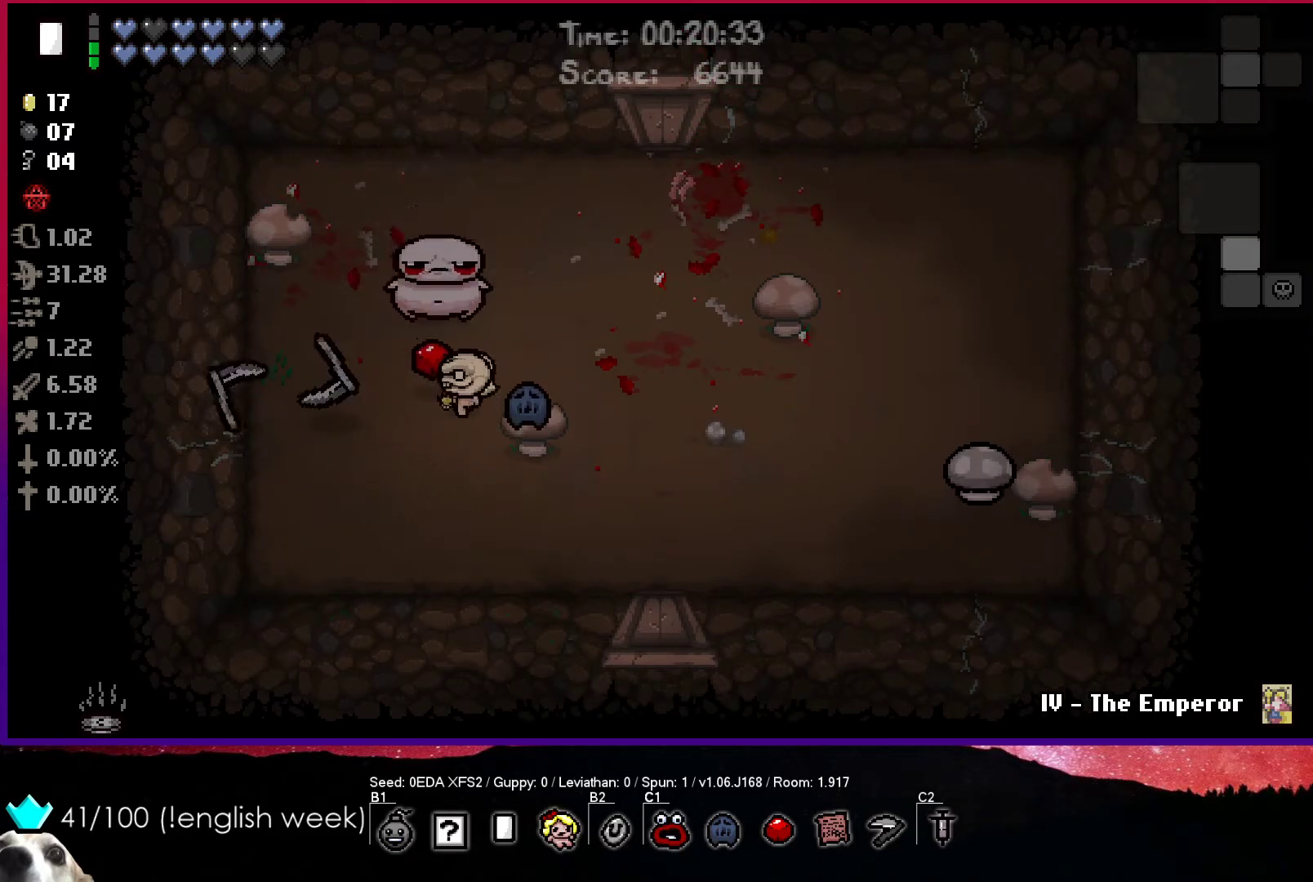
{"buttons": ["SQUARE"], "left_stick": "right", "events": [[33, "left_stick", "up-right"], [200, "left_stick", "center"], [333, "left_stick", "up-right"], [467, "left_stick", "right"]]}
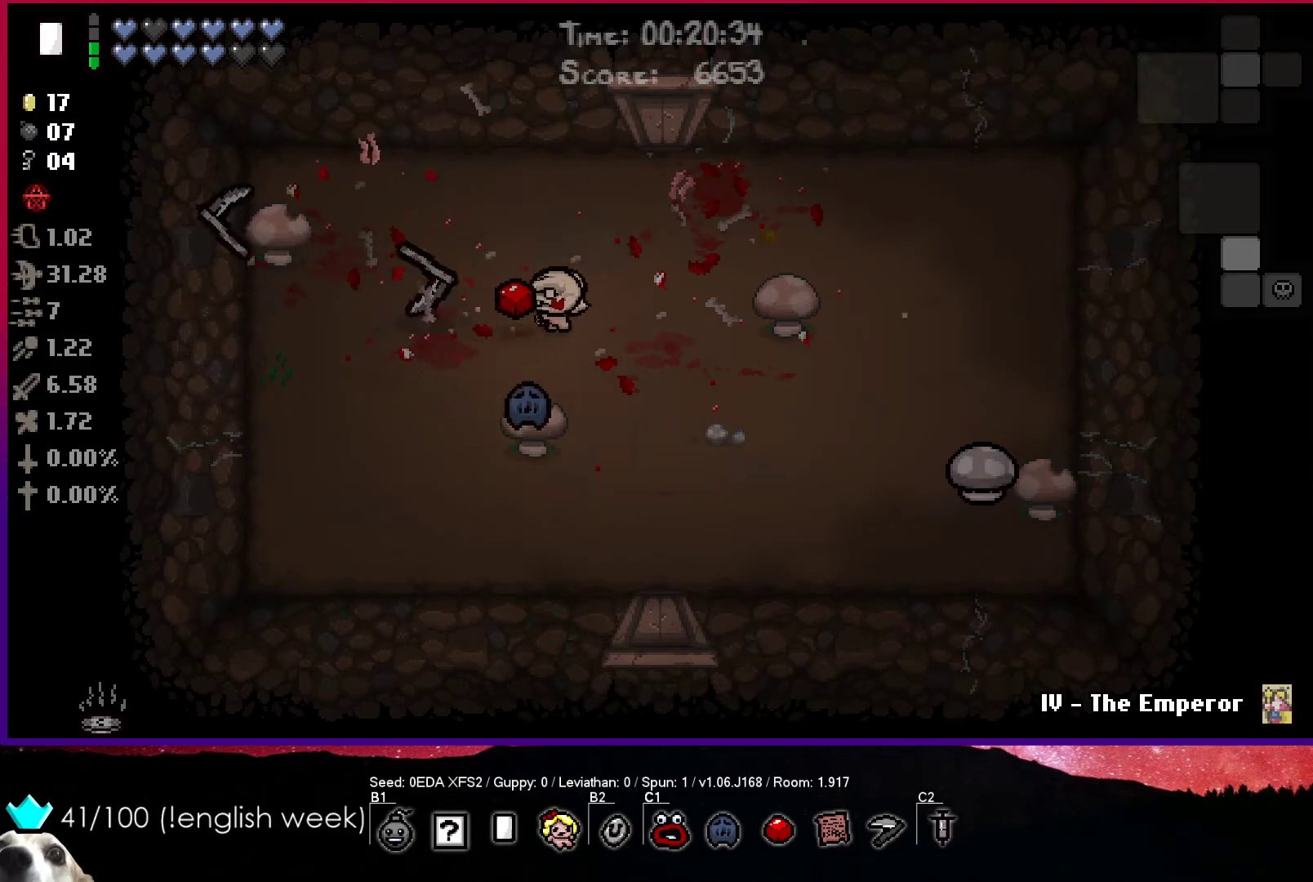
{"buttons": ["CIRCLE"], "left_stick": "right", "events": [[33, "SQUARE", "up"], [33, "left_stick", "down-right"], [83, "CIRCLE", "down"], [500, "left_stick", "right"]]}
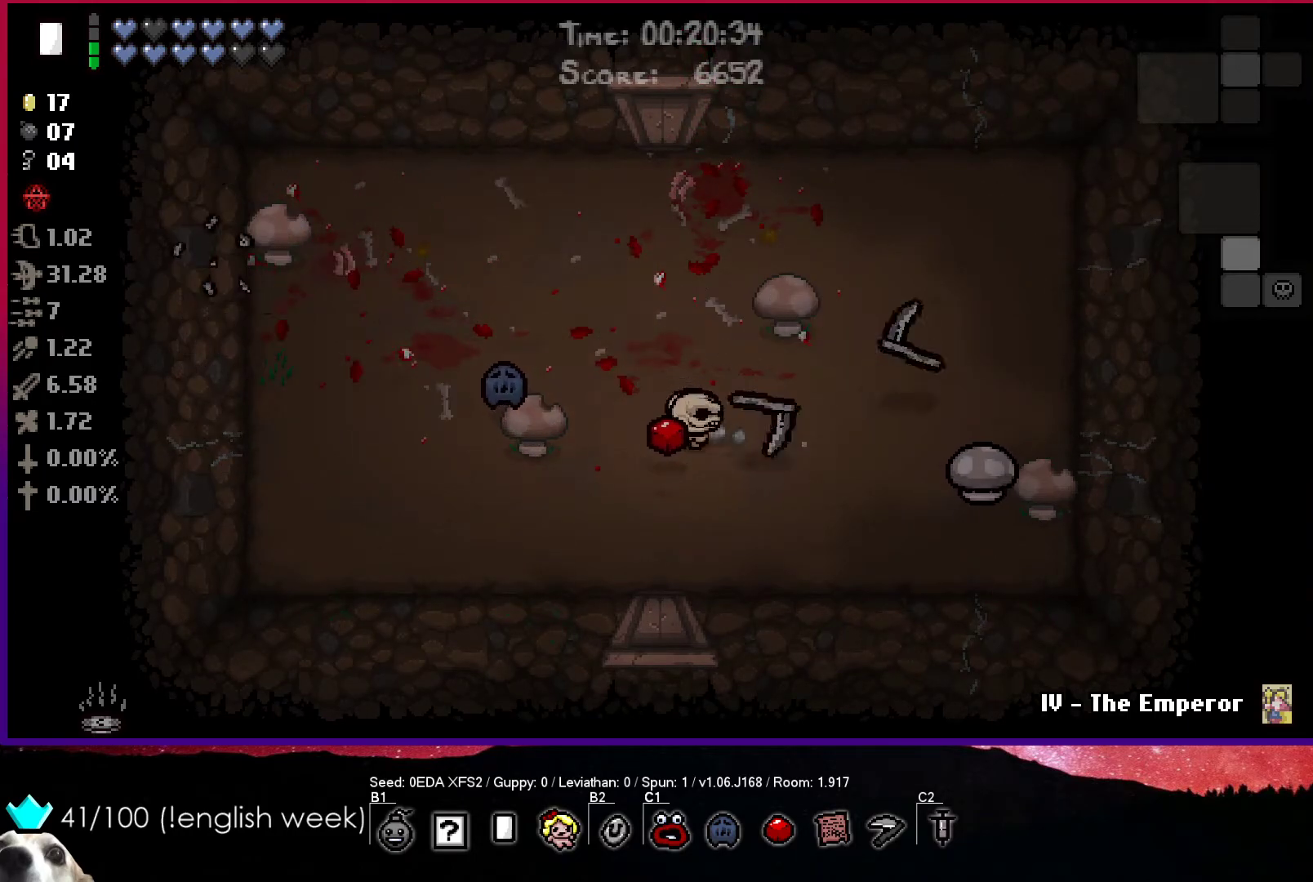
{"buttons": ["CIRCLE"], "left_stick": "right", "events": []}
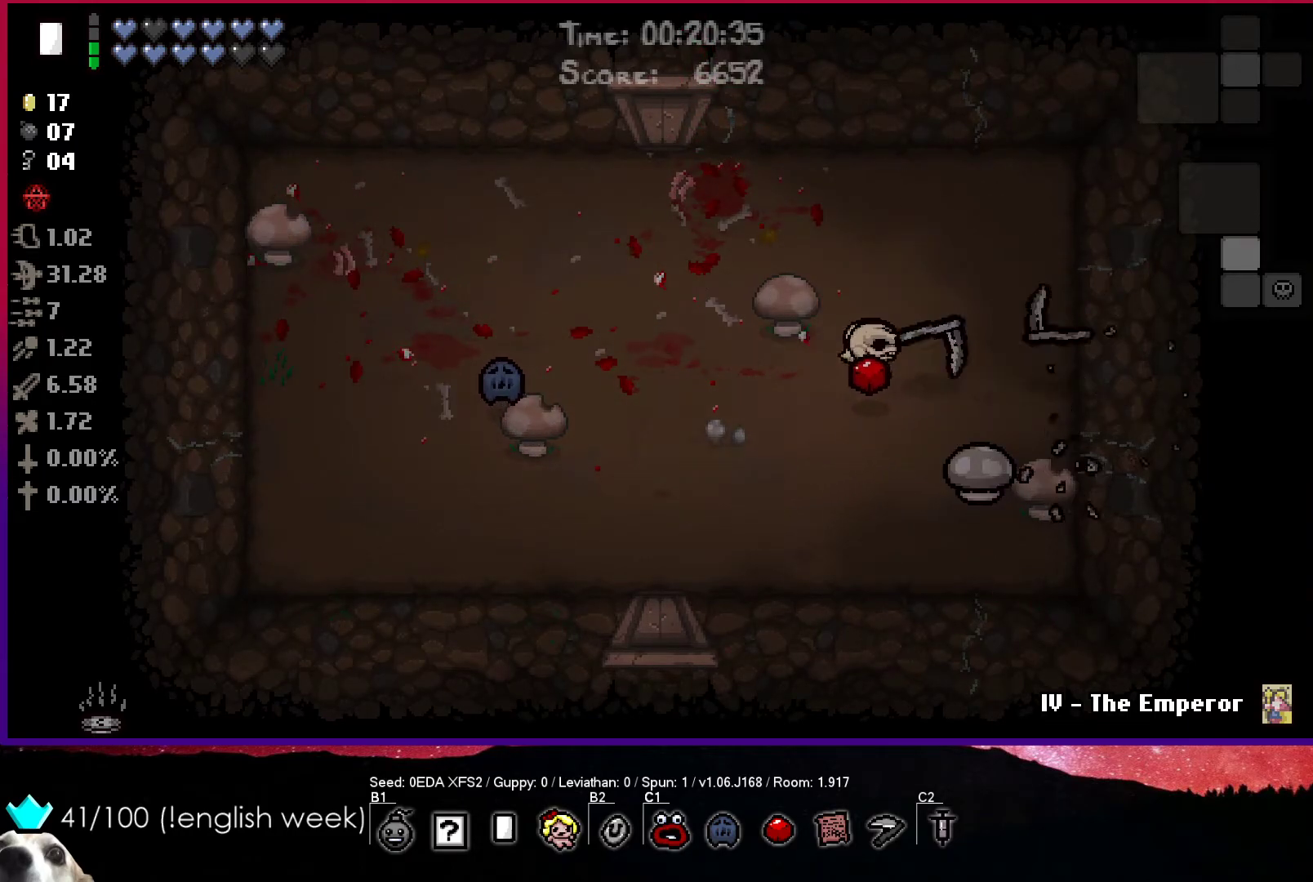
{"buttons": ["CIRCLE"], "left_stick": "center", "events": [[167, "left_stick", "down"], [300, "left_stick", "center"], [367, "left_stick", "down-left"], [500, "left_stick", "center"]]}
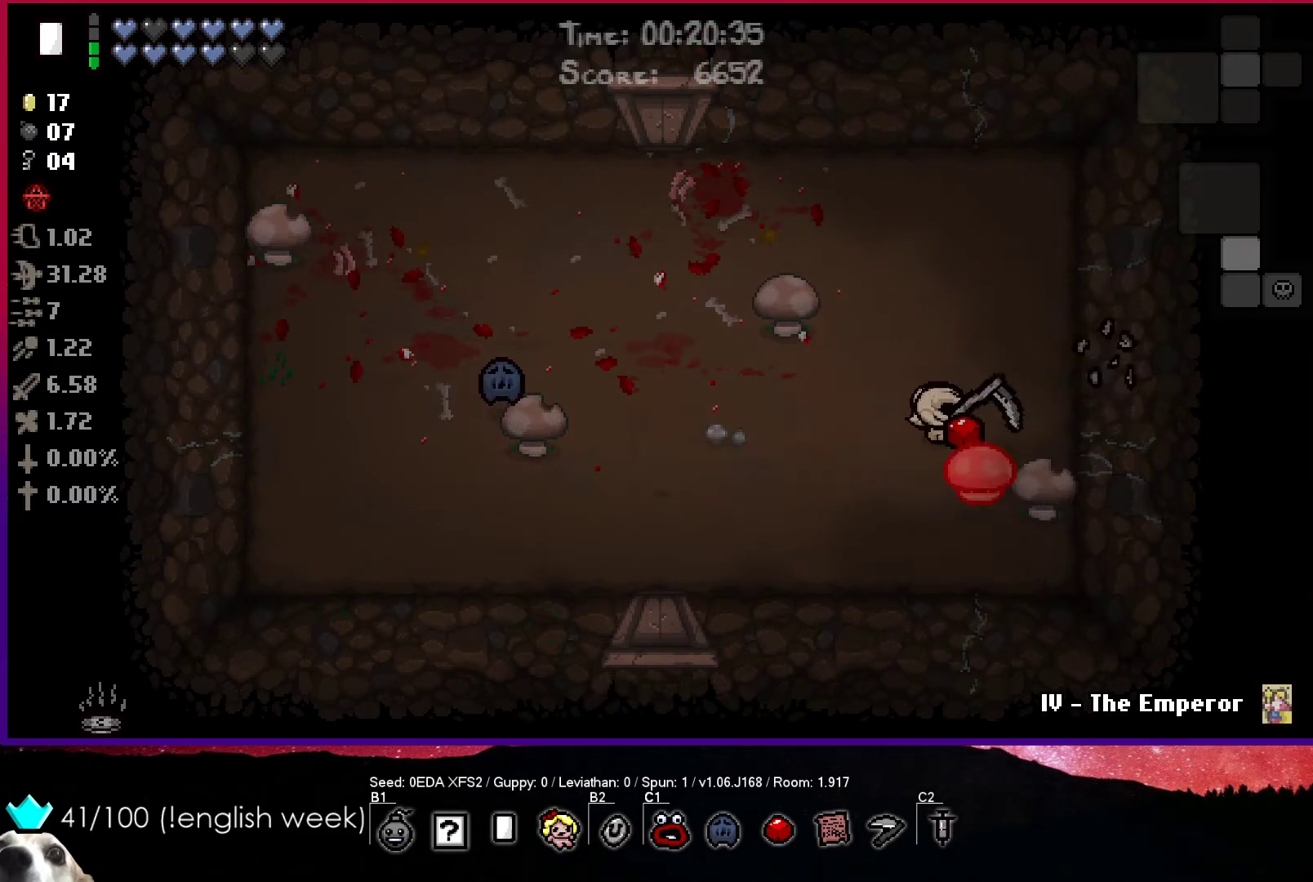
{"buttons": ["CIRCLE"], "left_stick": "center", "events": []}
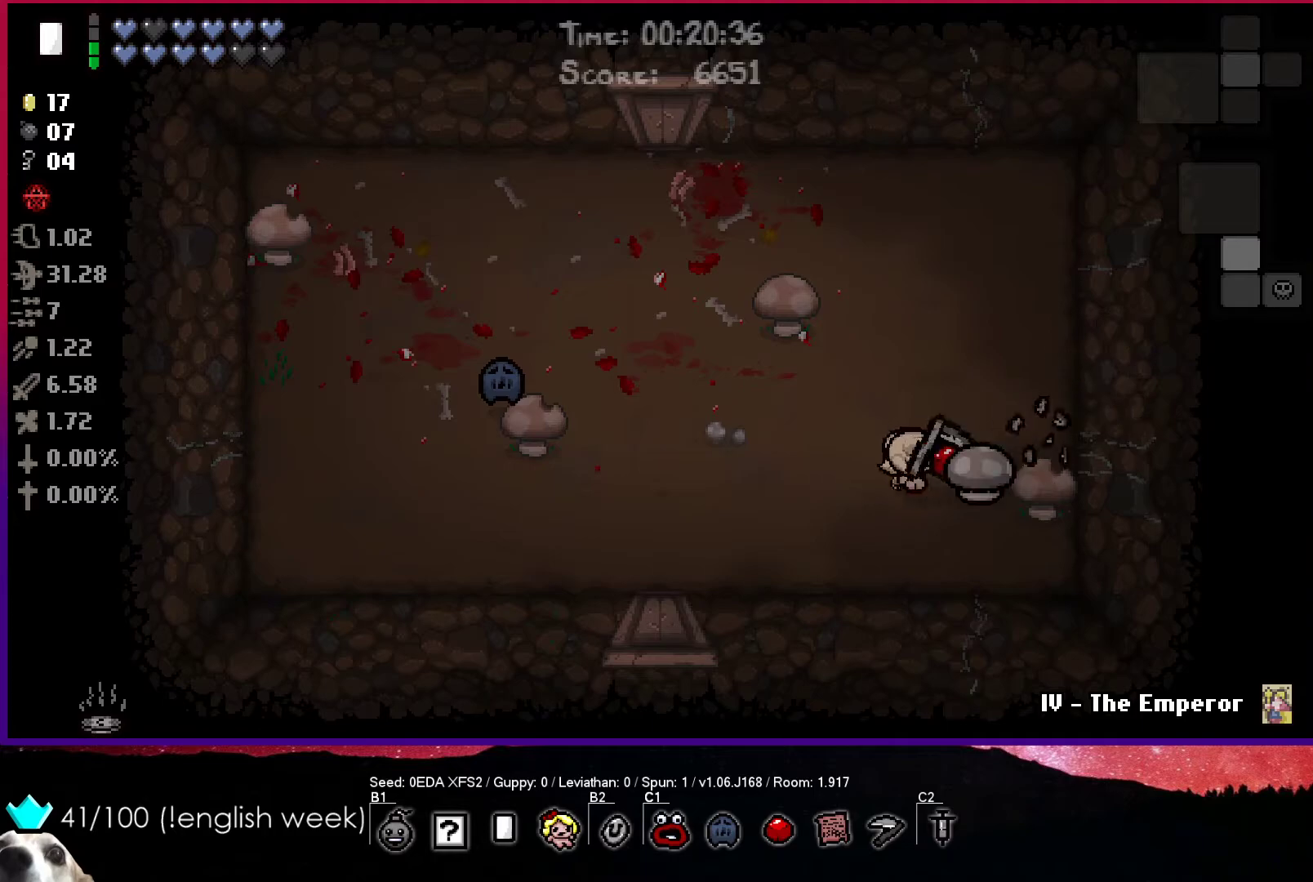
{"buttons": [], "left_stick": "up-left", "events": [[367, "left_stick", "up"], [433, "left_stick", "up-left"], [500, "CIRCLE", "up"]]}
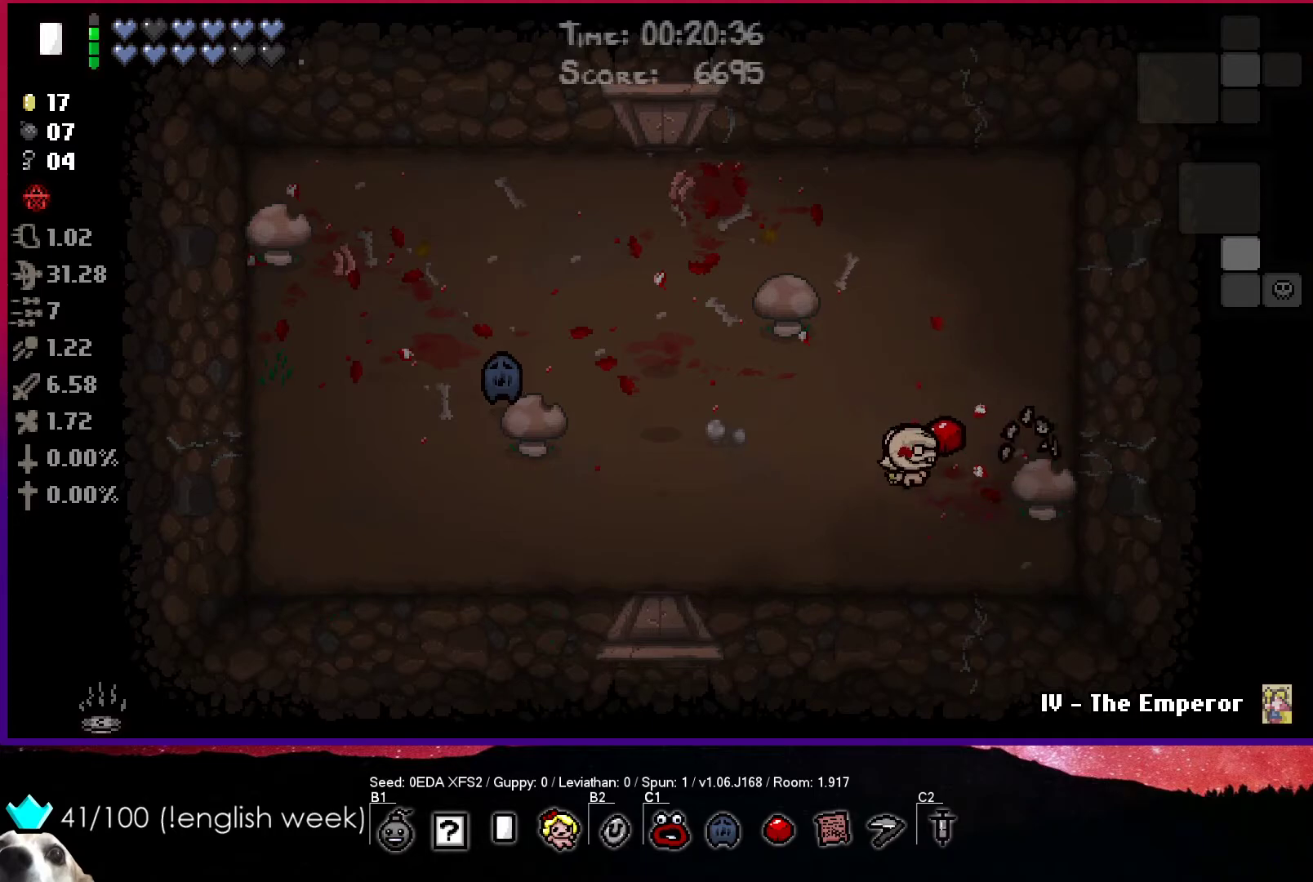
{"buttons": [], "left_stick": "up-left", "events": [[333, "left_stick", "left"], [433, "left_stick", "up-left"]]}
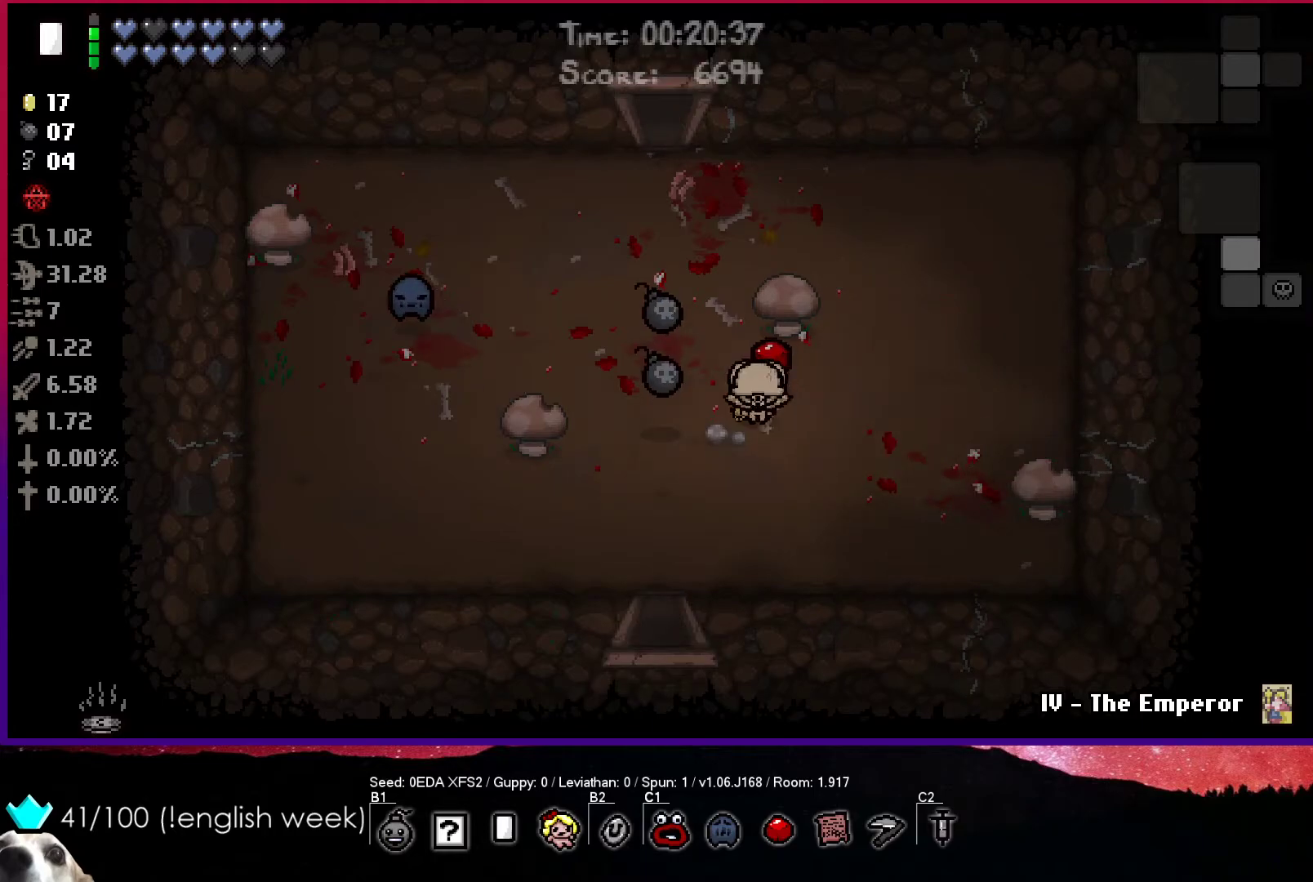
{"buttons": [], "left_stick": "down", "events": [[183, "left_stick", "left"], [367, "left_stick", "down"]]}
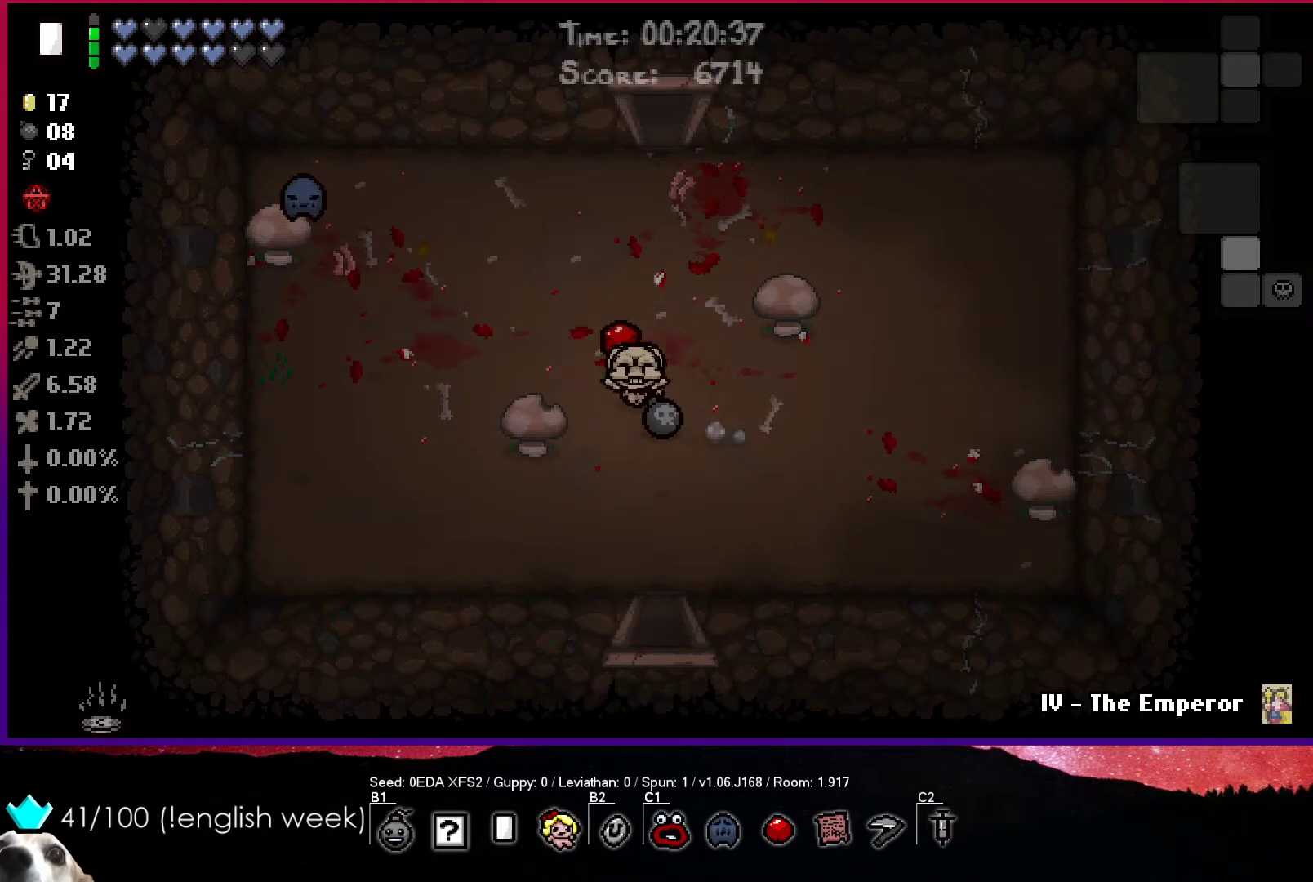
{"buttons": [], "left_stick": "down", "events": []}
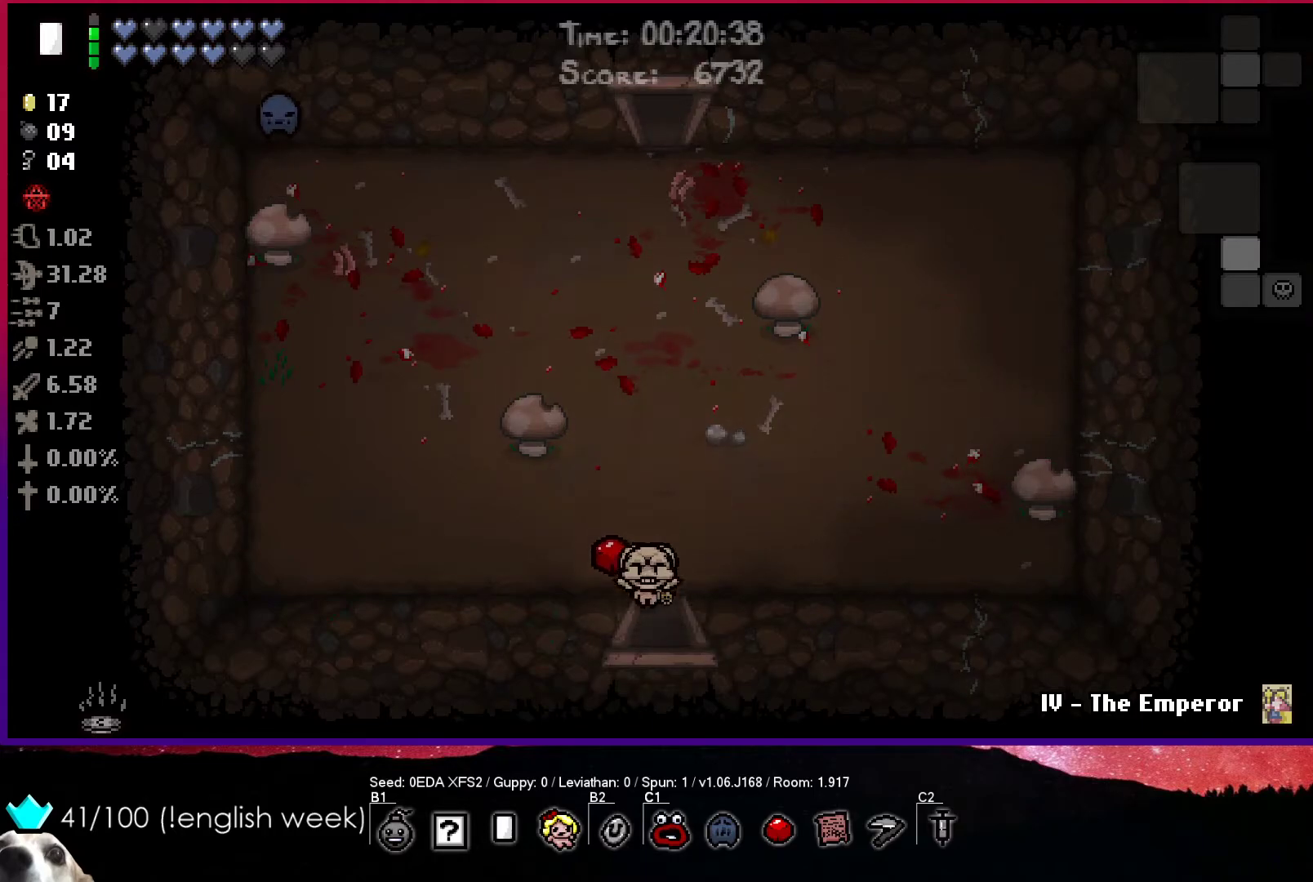
{"buttons": [], "left_stick": "down-right", "events": [[150, "left_stick", "down-right"]]}
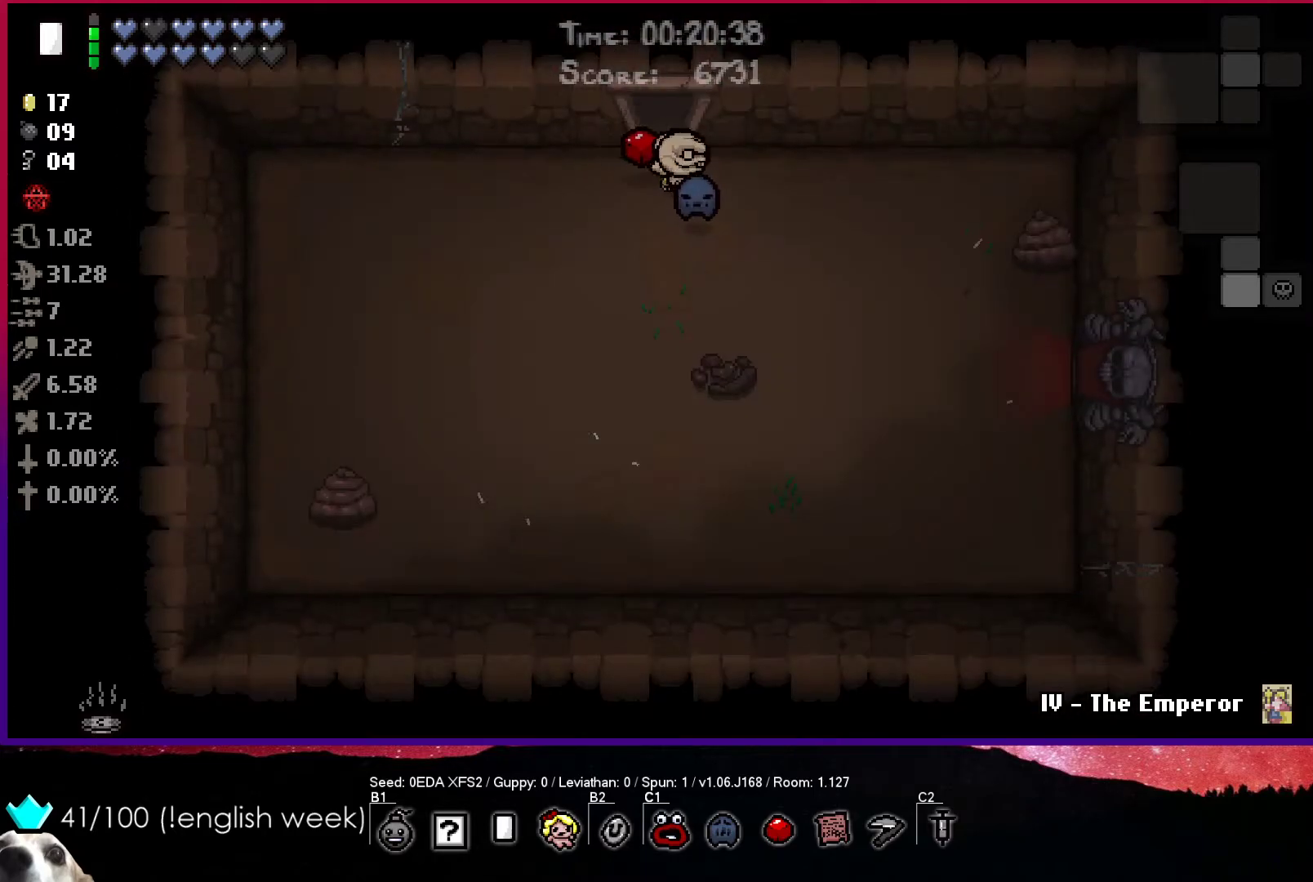
{"buttons": [], "left_stick": "down-right", "events": []}
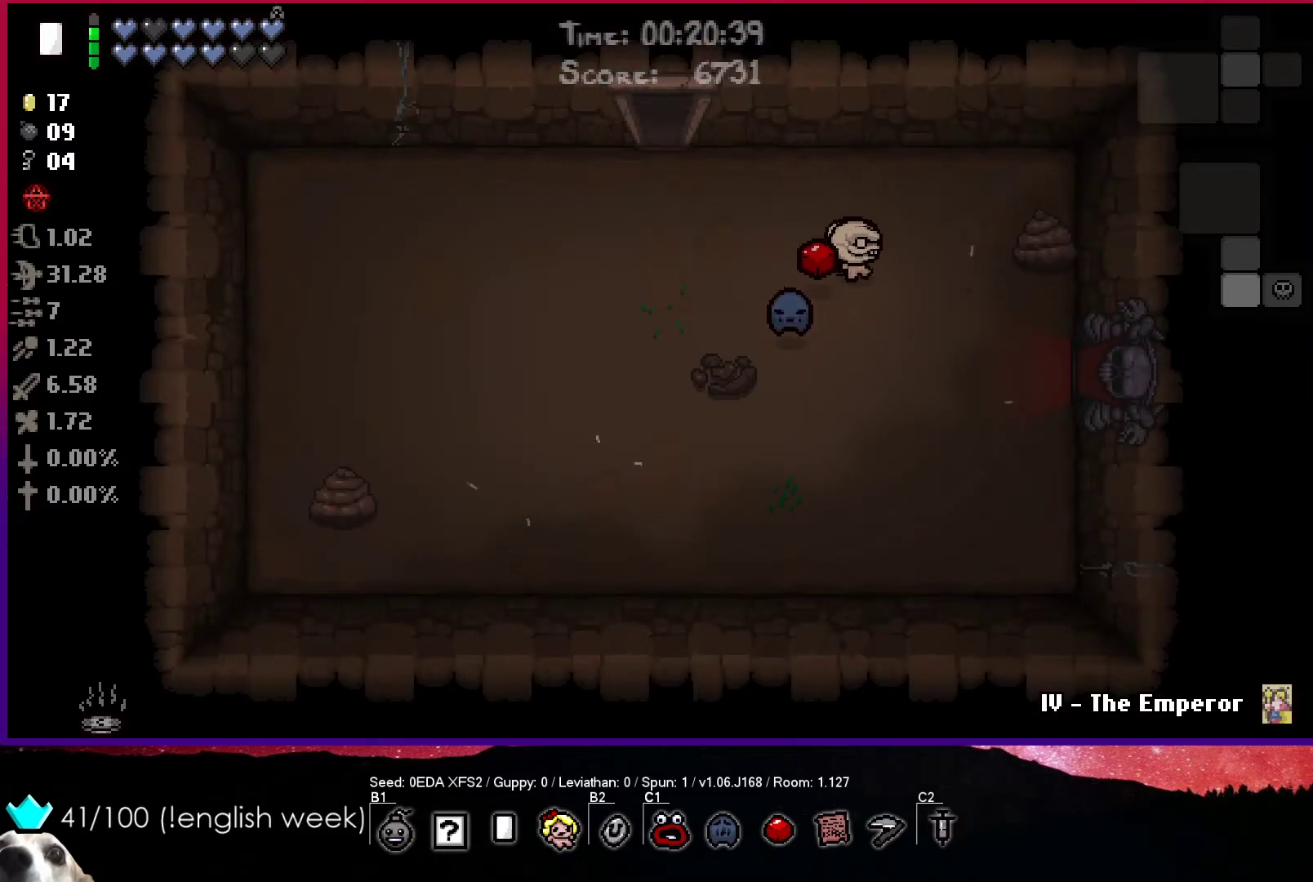
{"buttons": [], "left_stick": "right", "events": [[500, "left_stick", "right"]]}
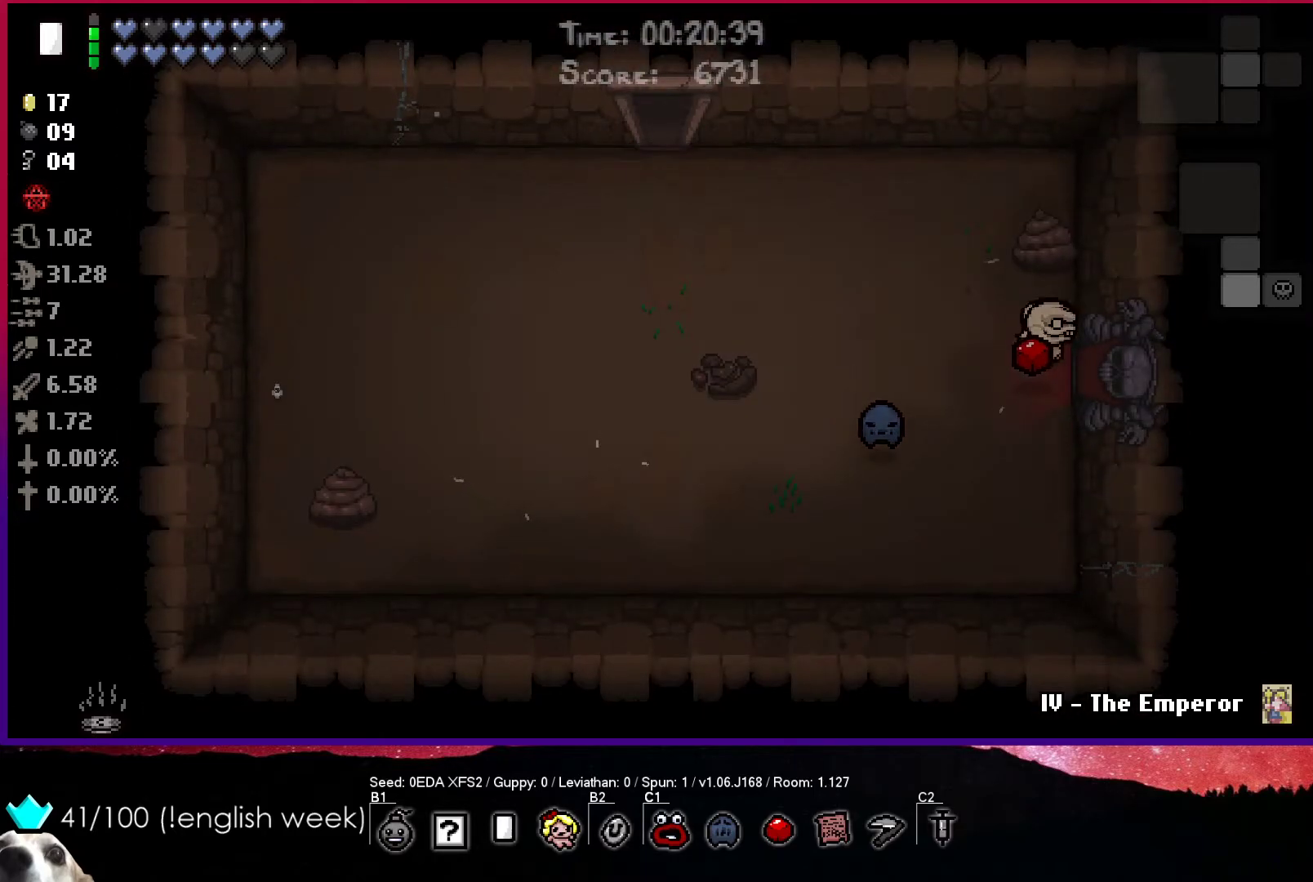
{"buttons": [], "left_stick": "right", "events": []}
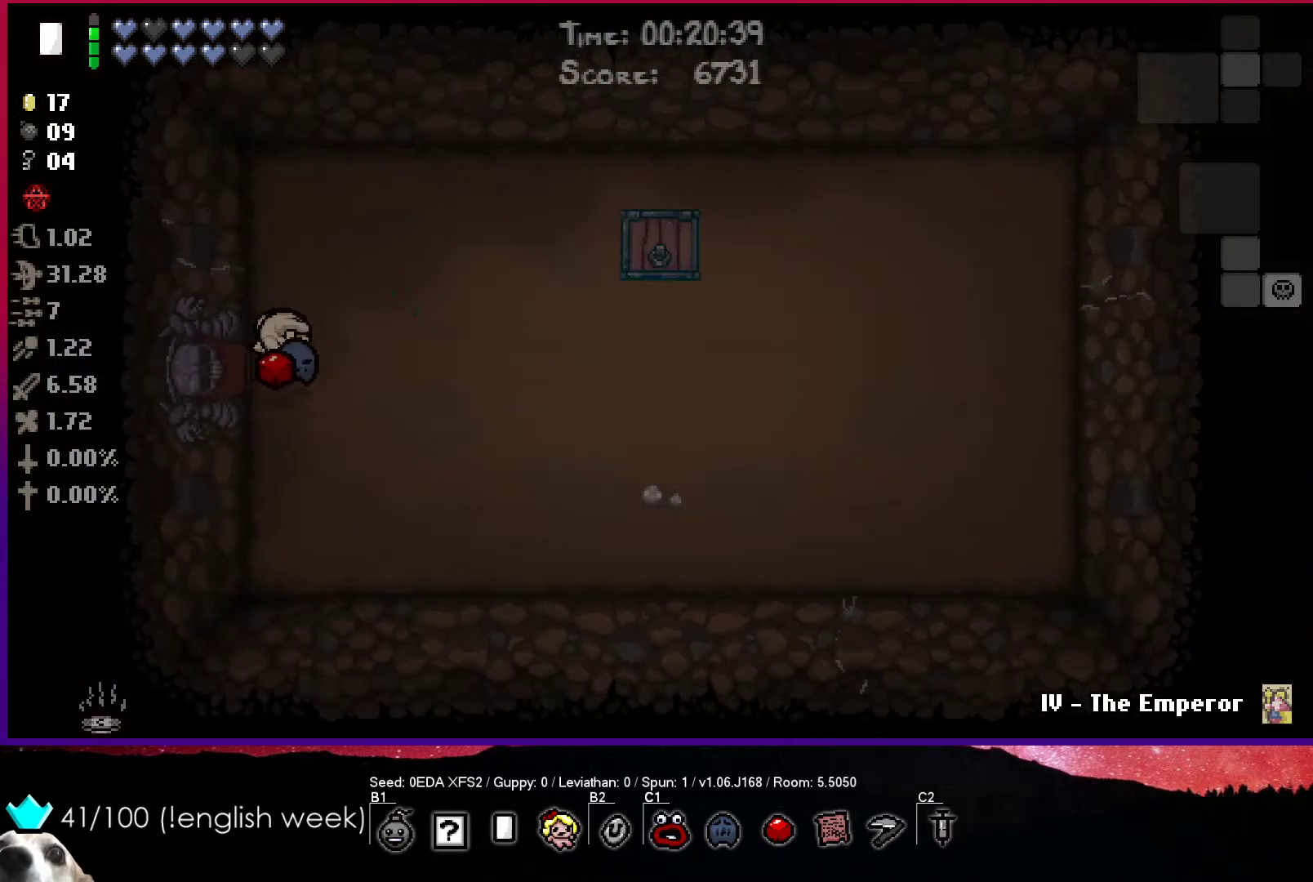
{"buttons": [], "left_stick": "up-right", "events": [[450, "left_stick", "up-right"]]}
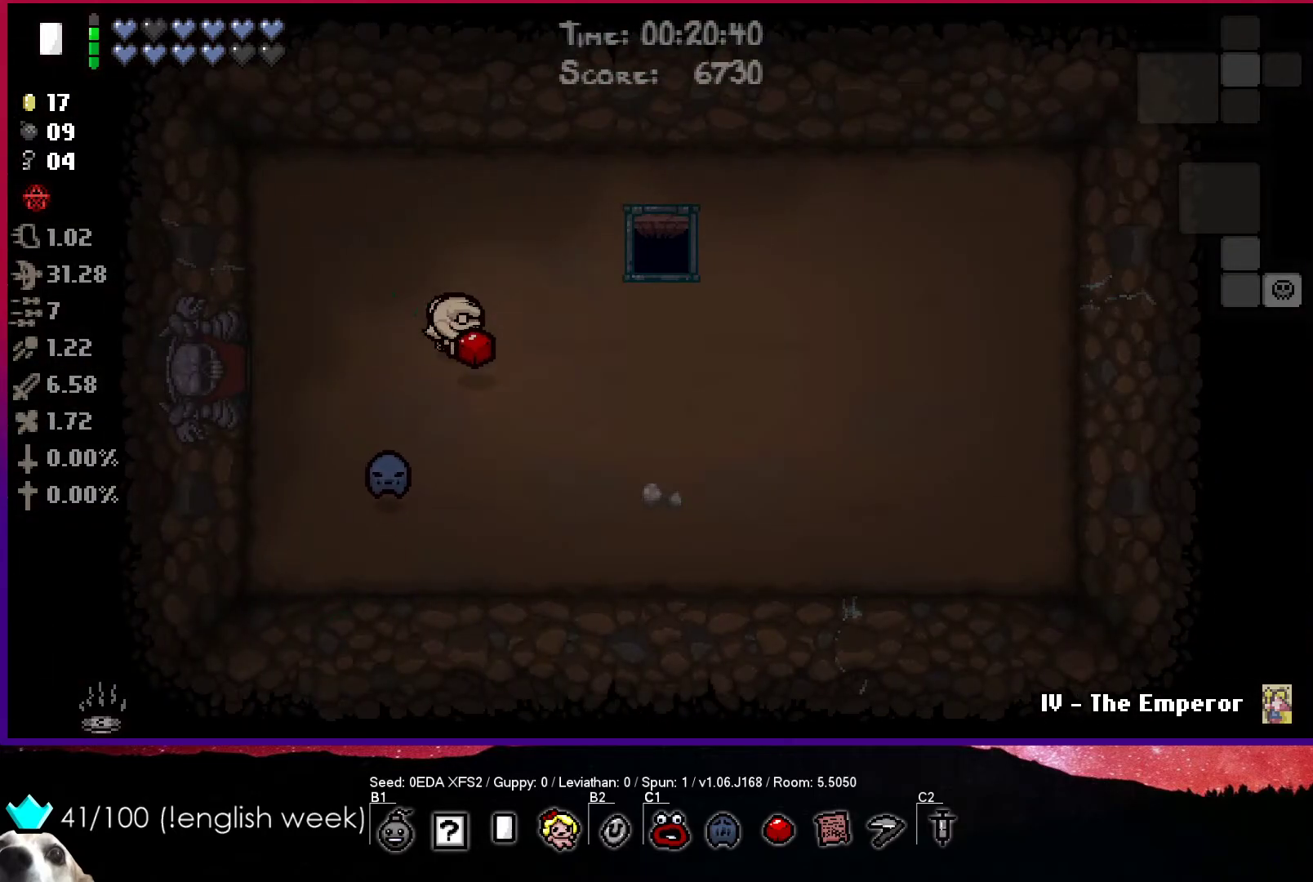
{"buttons": [], "left_stick": "up-right", "events": []}
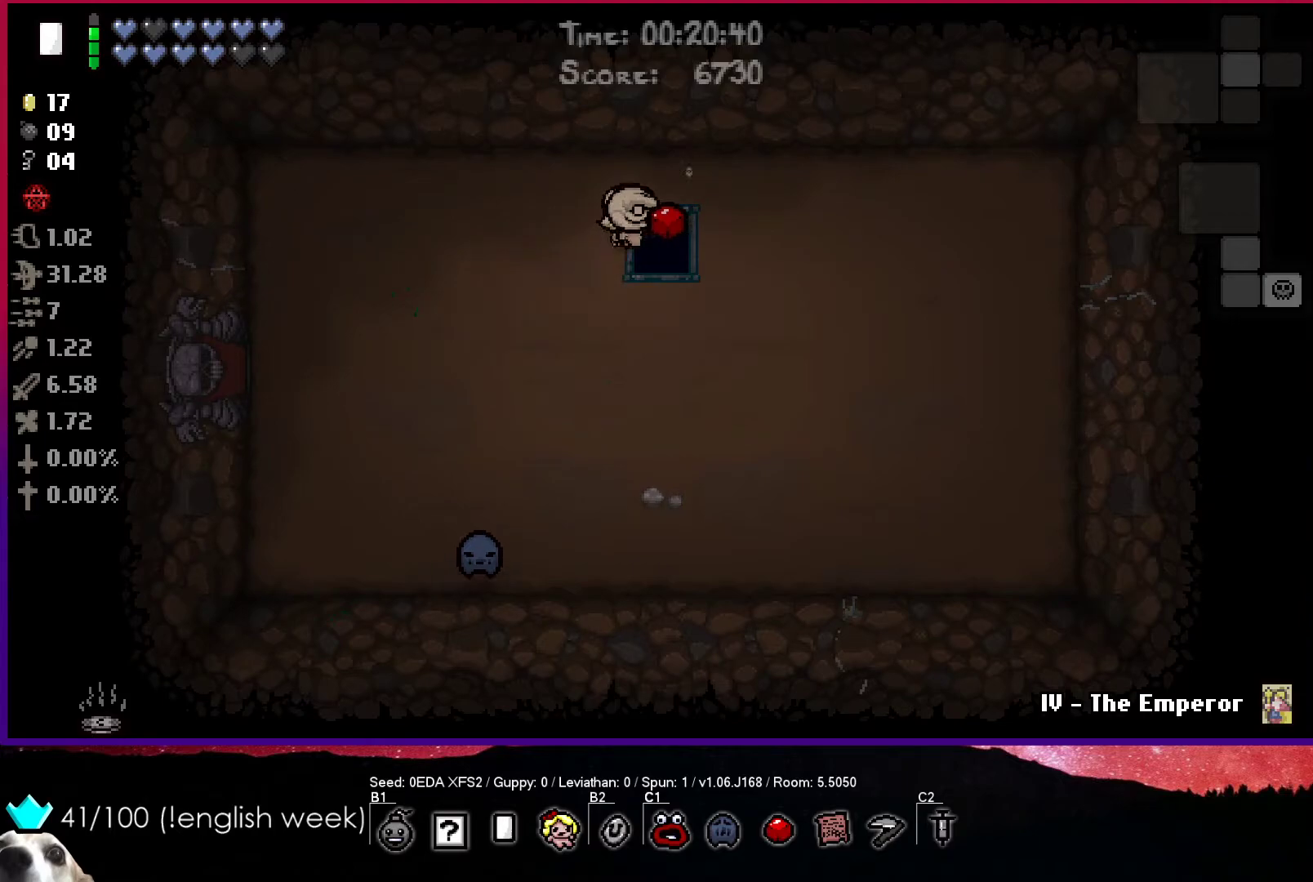
{"buttons": [], "left_stick": "center", "events": [[17, "left_stick", "center"]]}
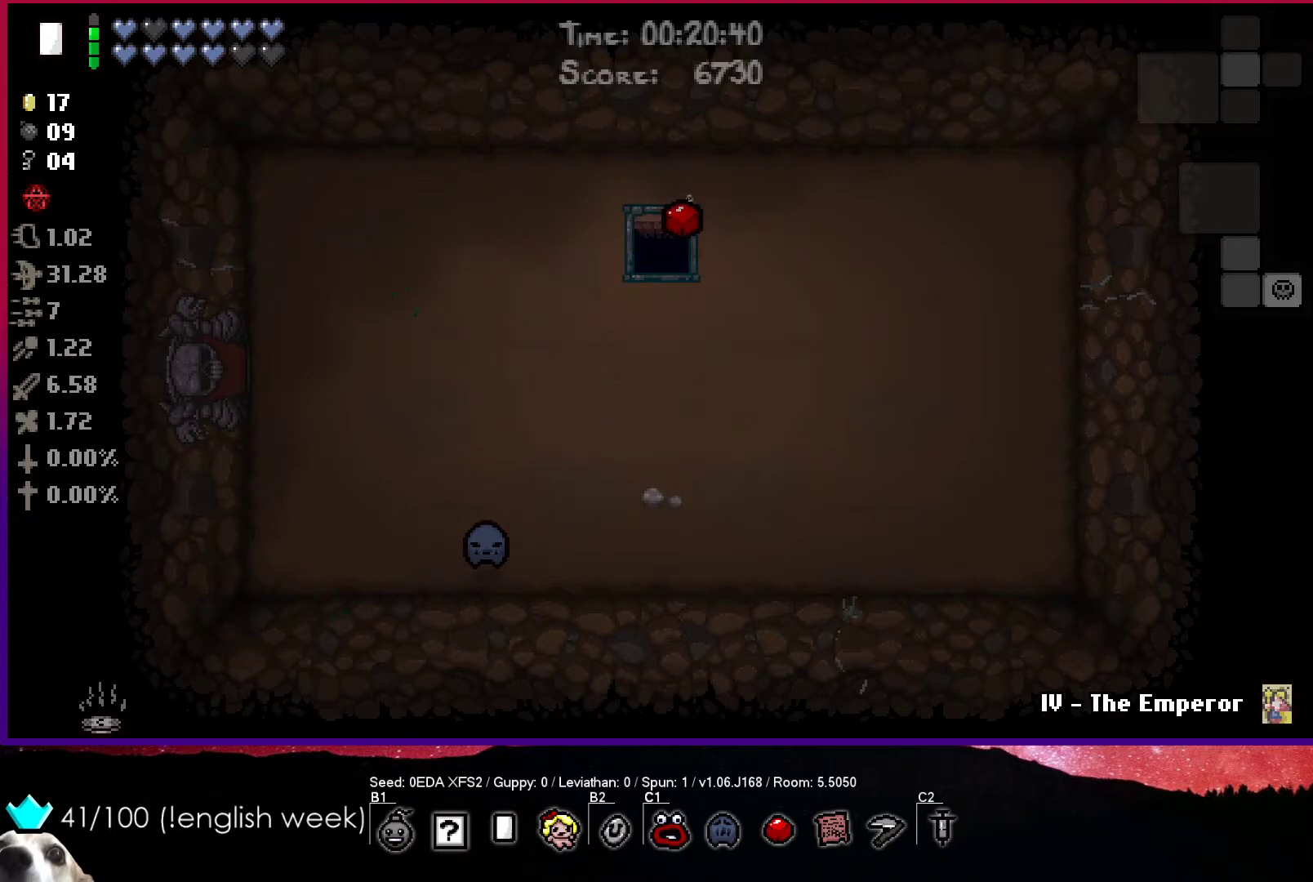
{"buttons": [], "left_stick": "center", "events": []}
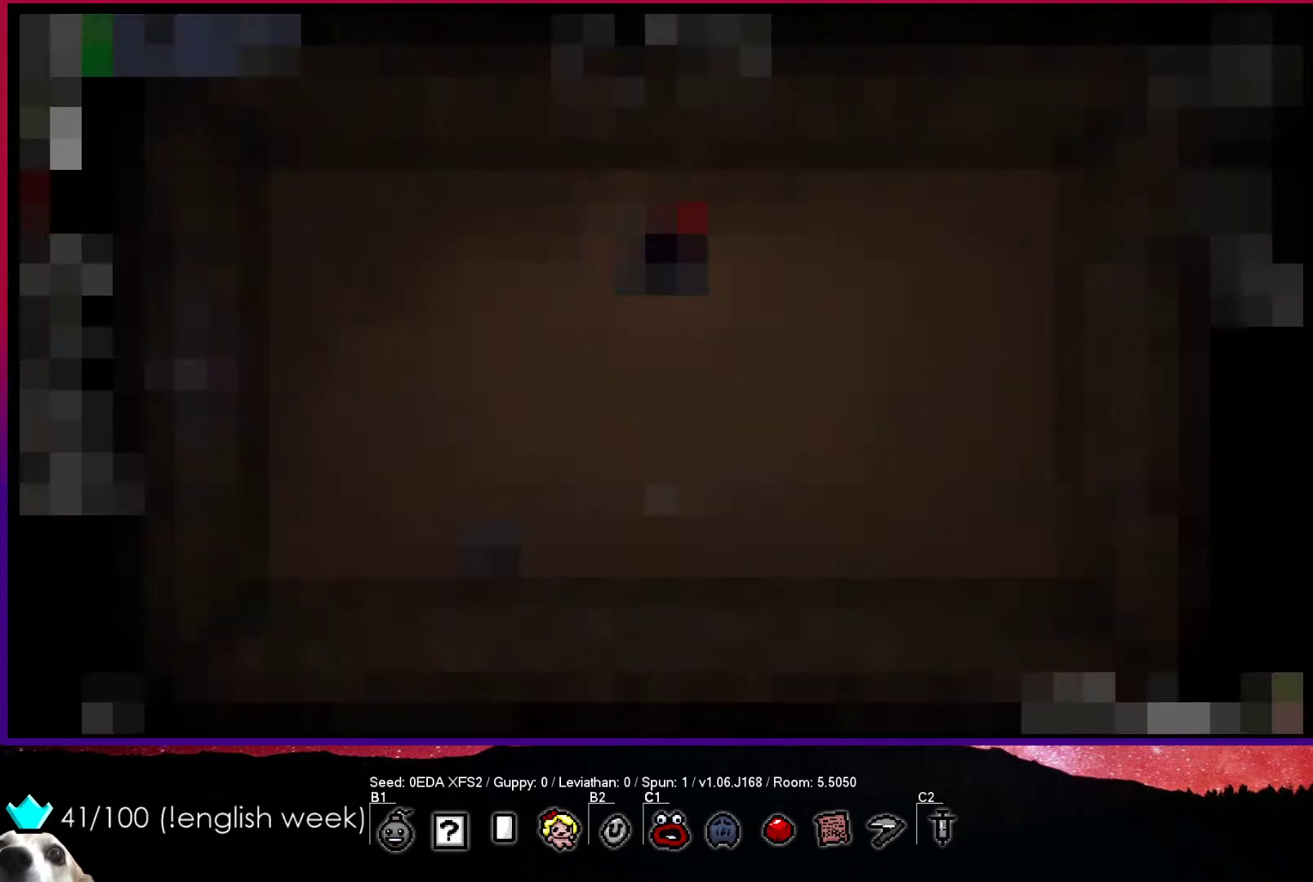
{"buttons": [], "left_stick": "center", "events": []}